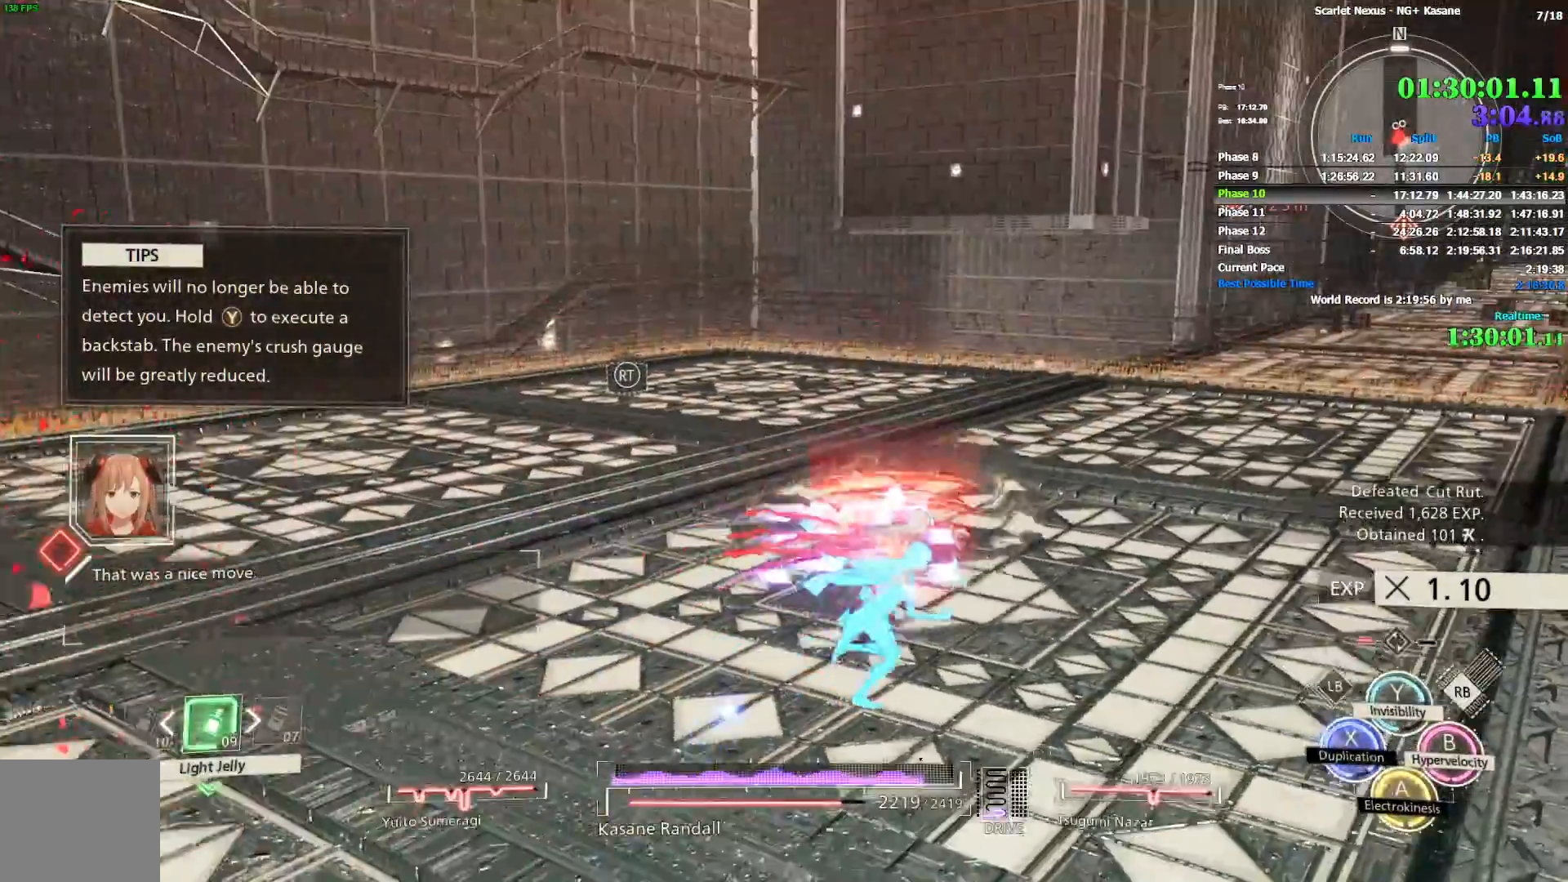
Gameplay with a controller (PlayStation layout); each line is a JSON object with the inputs held at the frame after it (dt_ms = milliseconds from this image to that frame). "events" lists button and stick changes between this image and that frame as [ms after this image, input, new state], when the widget could be followed in between. Not read: CIRCLE.
{"dt_ms": 500, "buttons": ["CROSS", "R1"], "left_stick": "up-right", "right_stick": "center", "events": [[333, "SQUARE", "down"], [417, "SQUARE", "up"], [483, "CROSS", "down"]]}
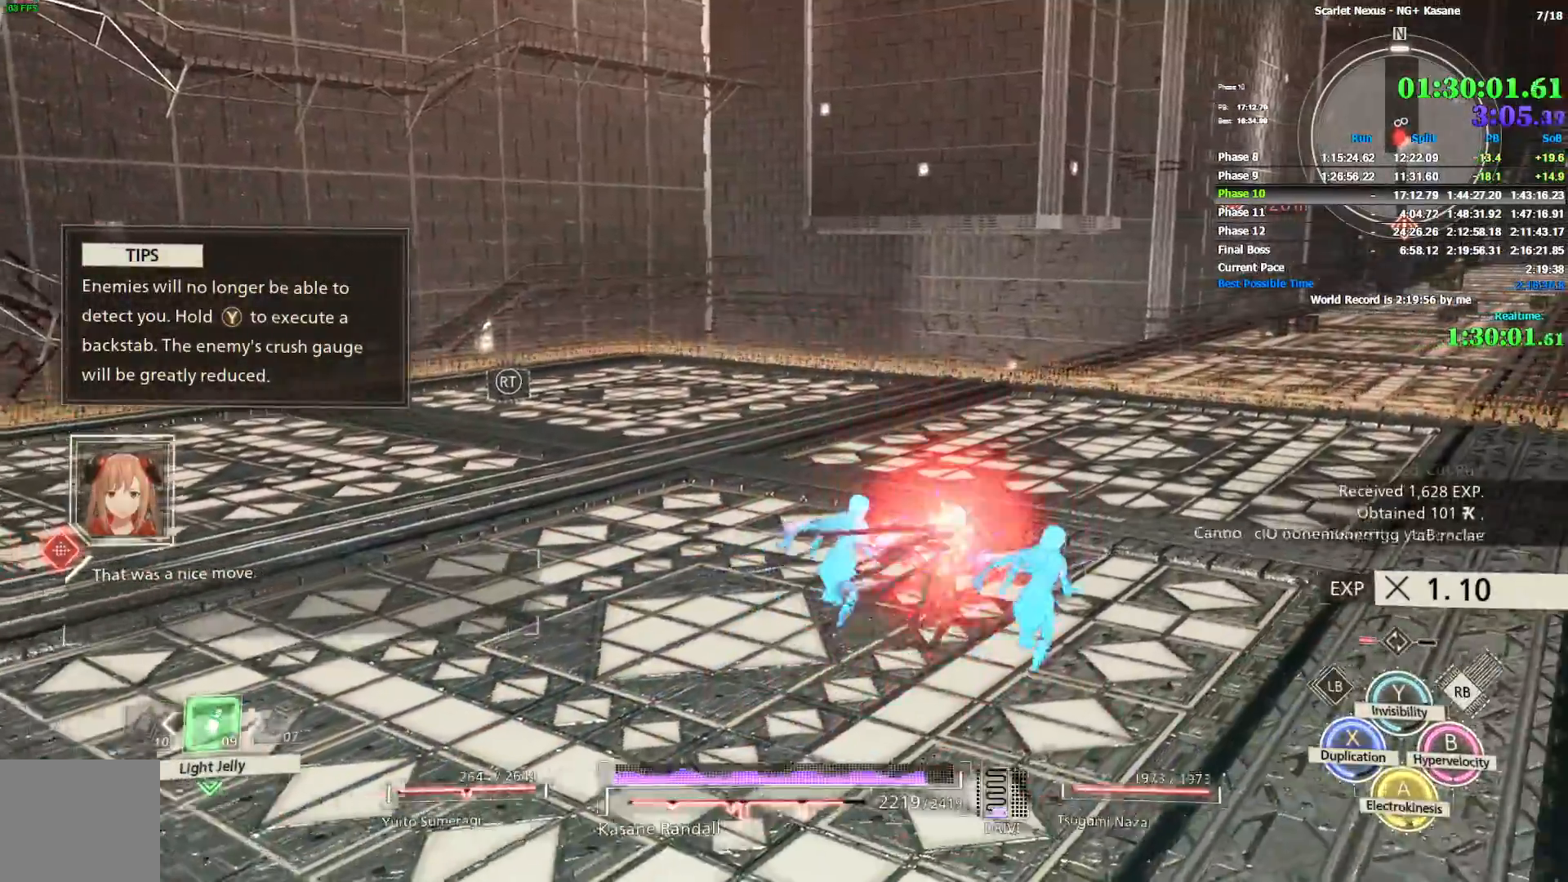
{"dt_ms": 500, "buttons": [], "left_stick": "up-right", "right_stick": "center", "events": [[50, "CROSS", "up"], [67, "R1", "up"], [167, "right_stick", "right"], [283, "right_stick", "down"], [350, "right_stick", "center"]]}
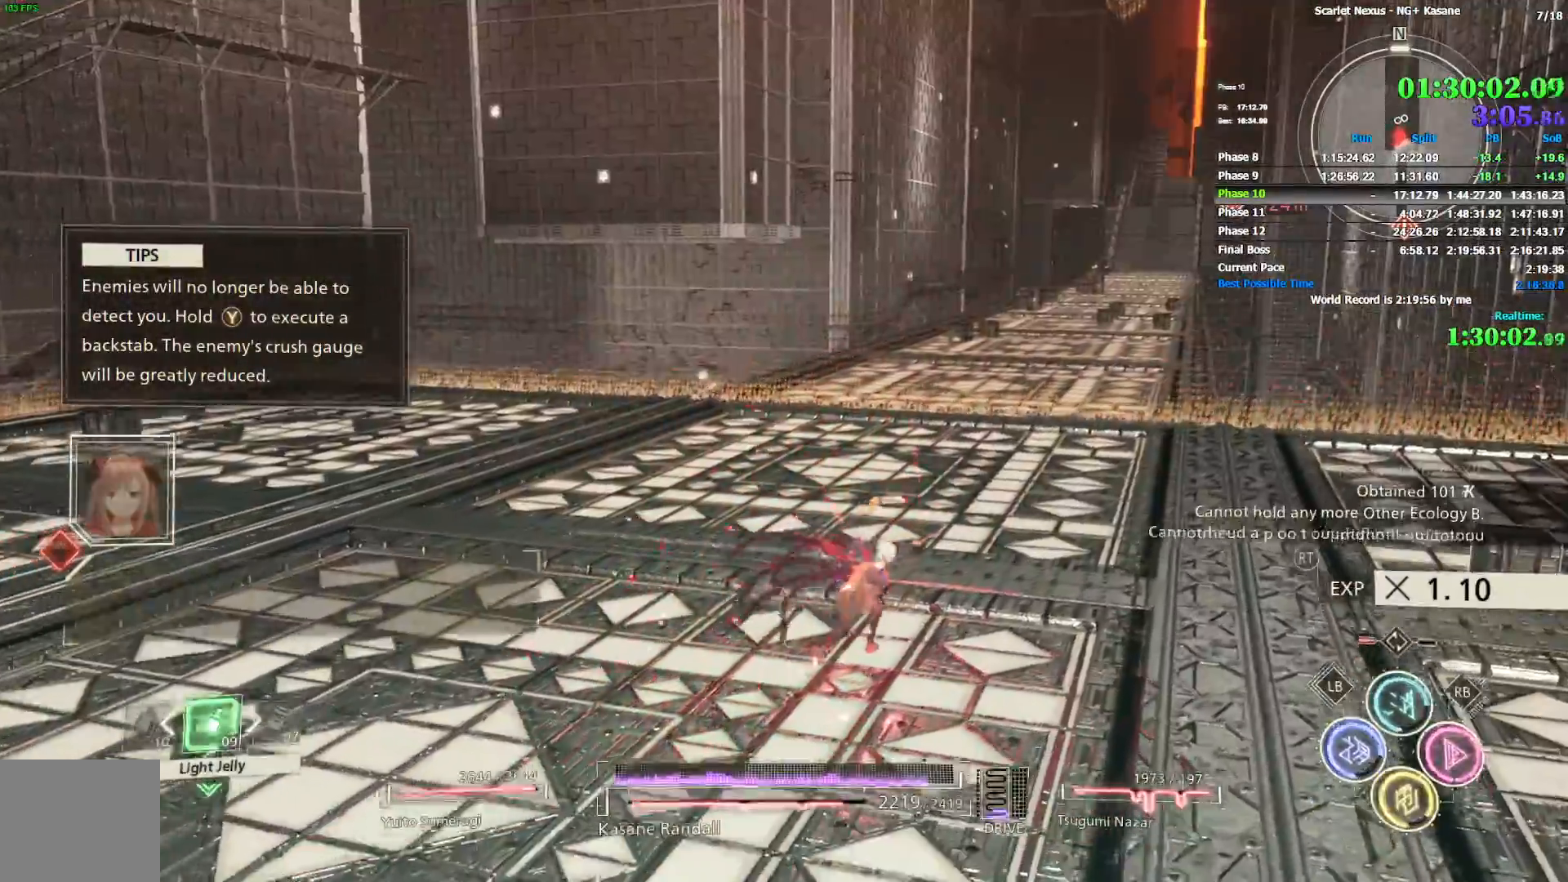
{"dt_ms": 500, "buttons": [], "left_stick": "up", "right_stick": "center", "events": [[267, "right_stick", "right"], [350, "left_stick", "up"], [433, "right_stick", "center"]]}
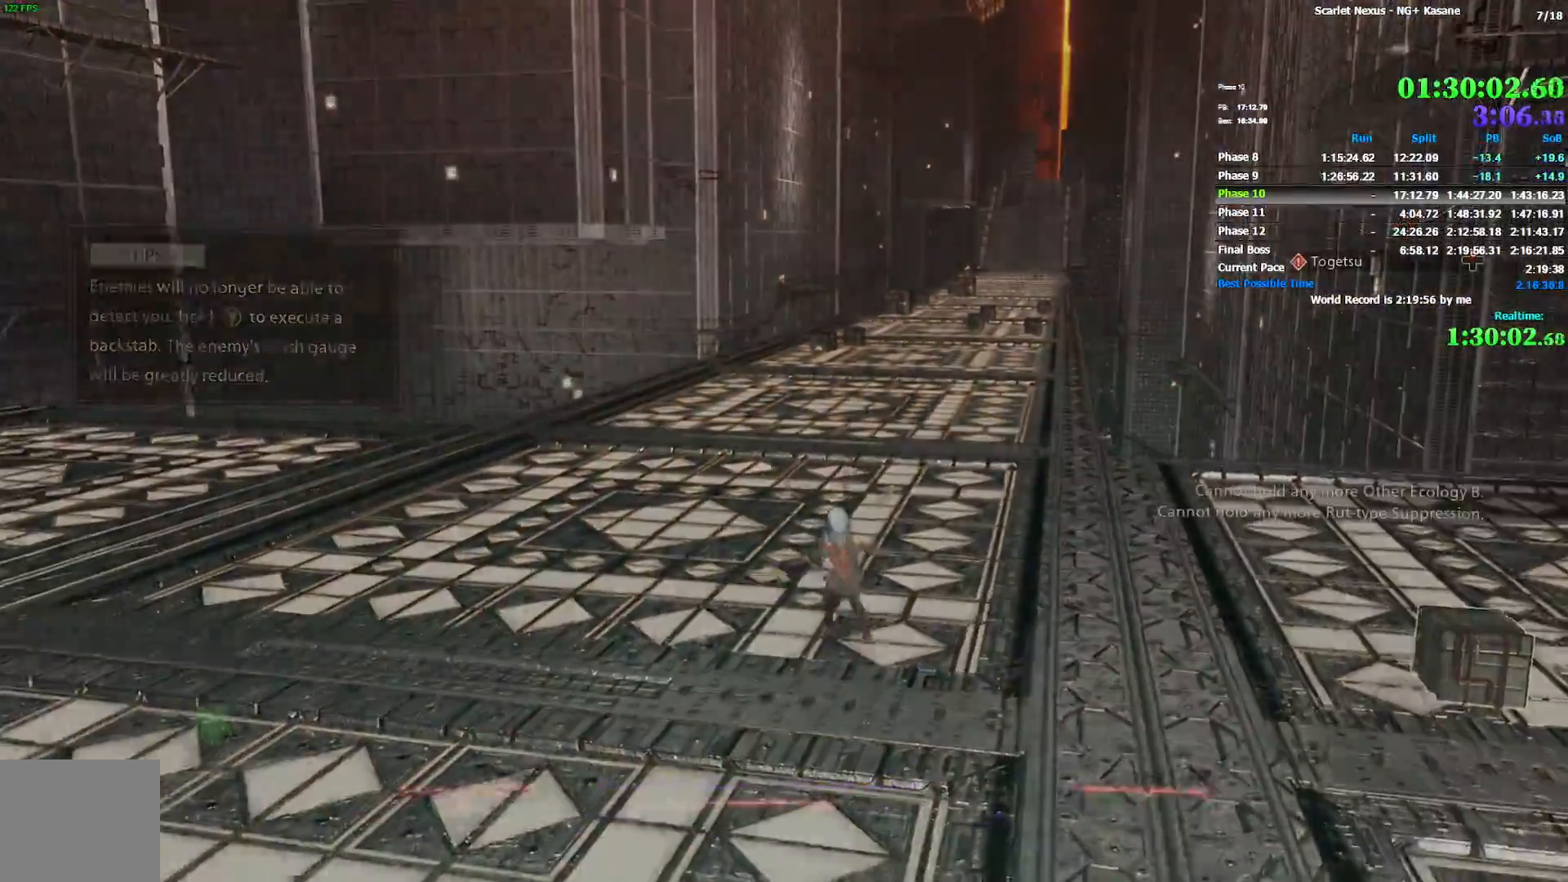
{"dt_ms": 500, "buttons": ["START"], "left_stick": "center", "right_stick": "center", "events": [[200, "left_stick", "center"], [300, "START", "down"], [383, "START", "up"], [450, "START", "down"]]}
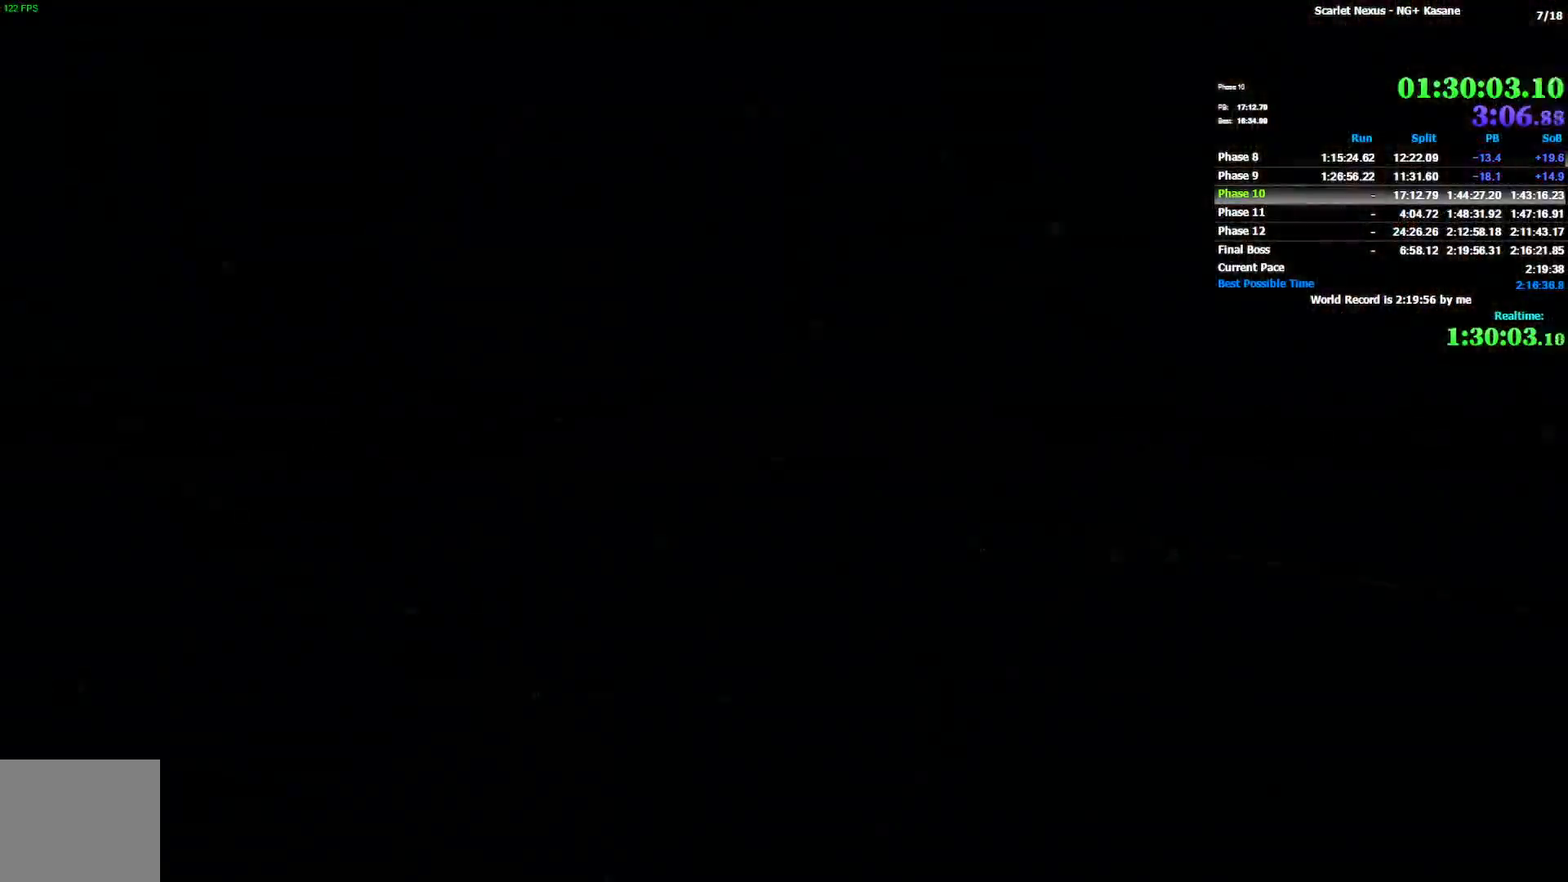
{"dt_ms": 500, "buttons": [], "left_stick": "center", "right_stick": "center", "events": [[33, "START", "up"], [83, "START", "down"], [300, "START", "up"], [367, "START", "down"], [467, "START", "up"]]}
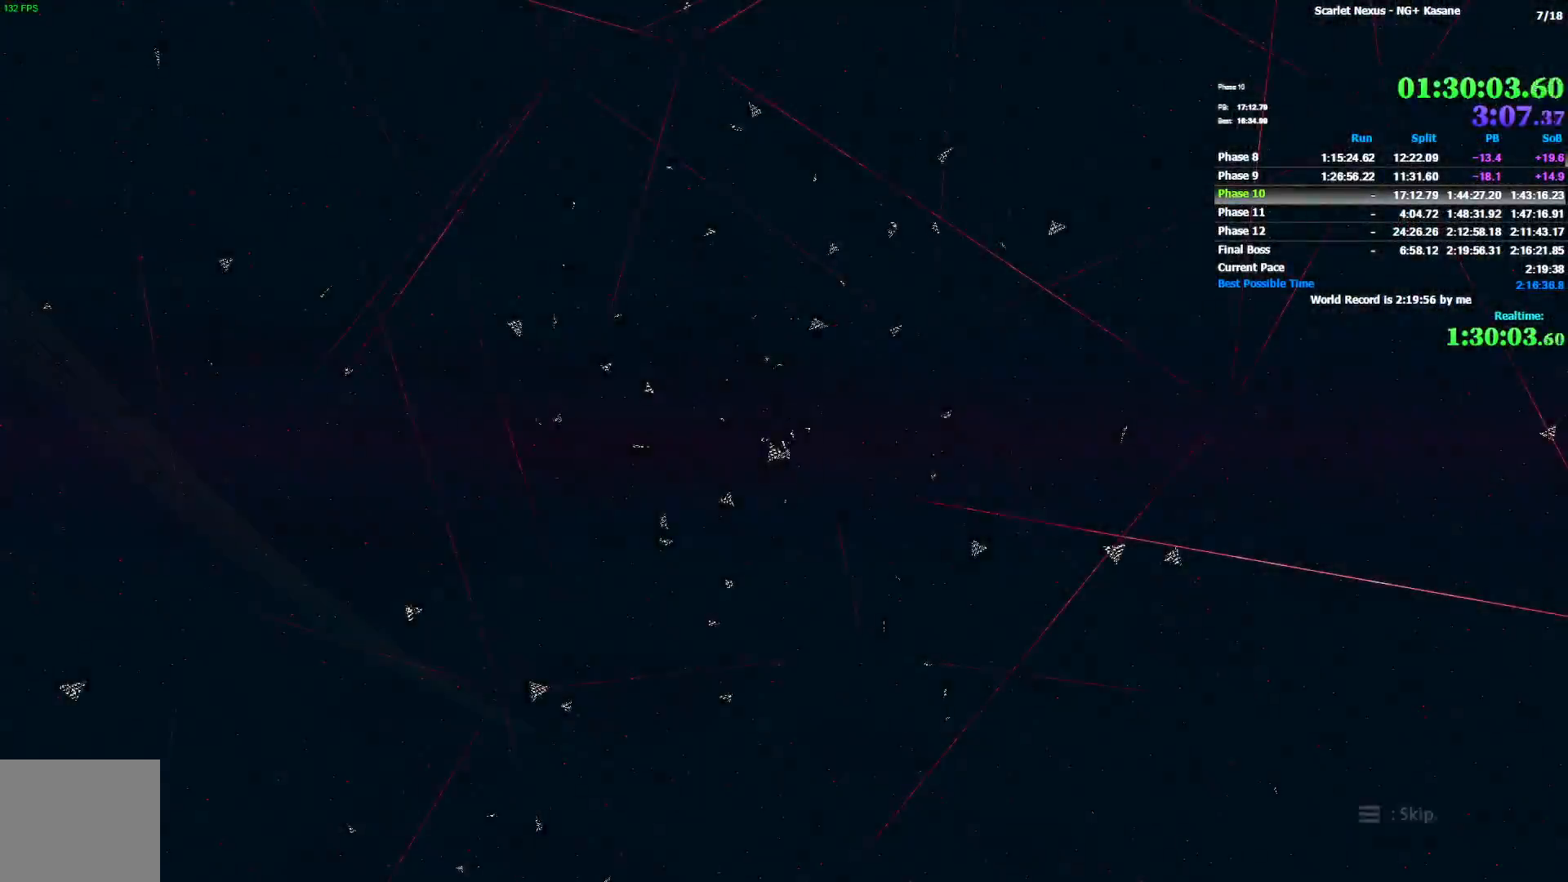
{"dt_ms": 500, "buttons": ["DPAD_DOWN"], "left_stick": "center", "right_stick": "center", "events": [[17, "START", "down"], [67, "START", "up"], [83, "START", "down"], [100, "START", "up"], [133, "START", "down"], [317, "START", "up"], [433, "DPAD_DOWN", "down"]]}
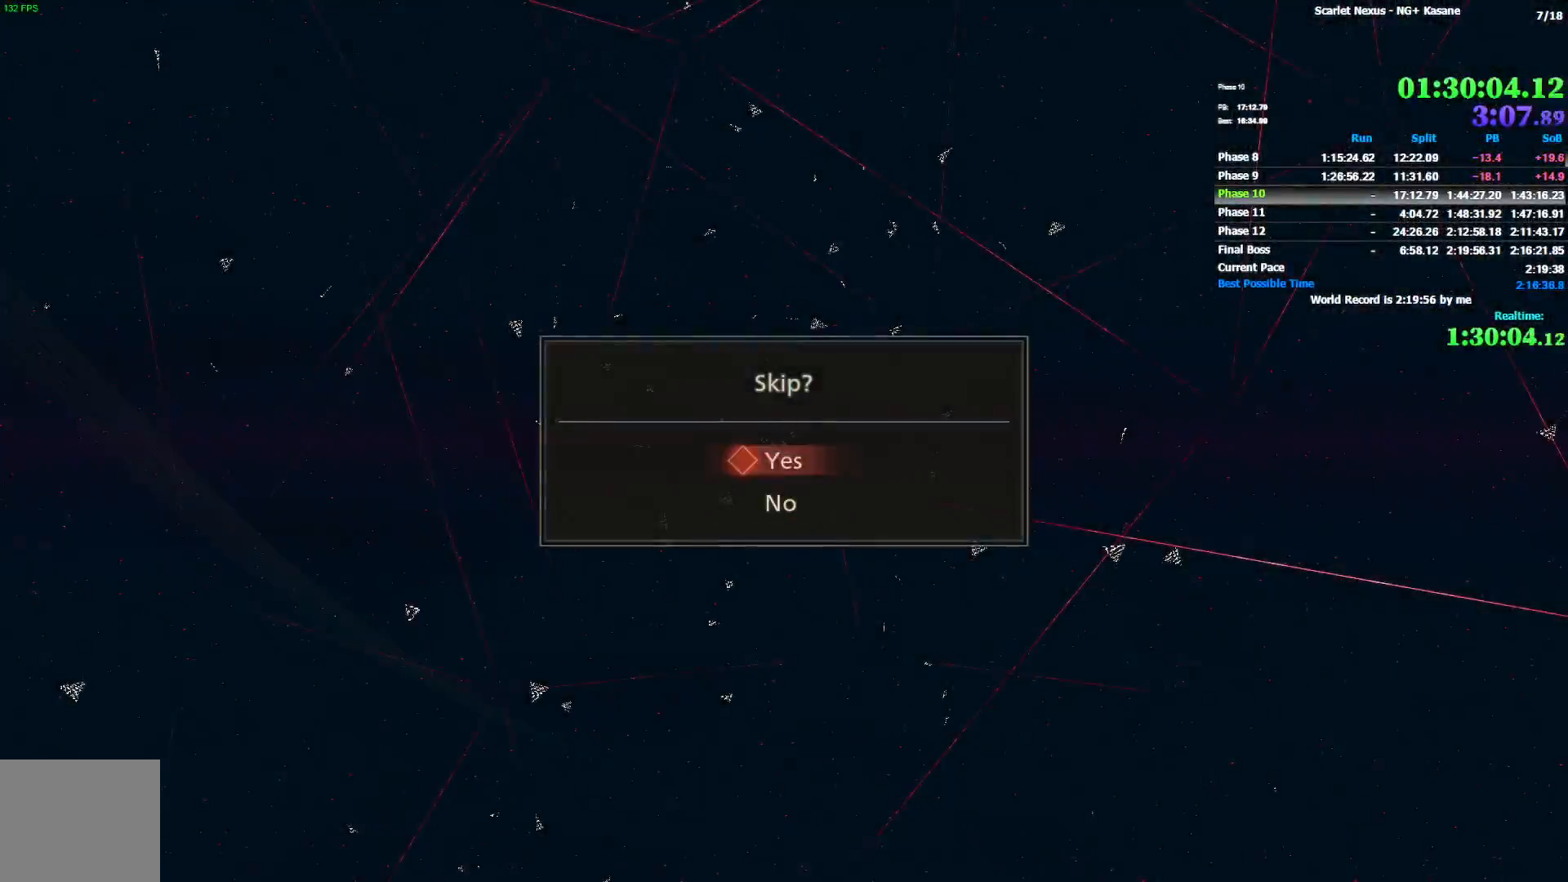
{"dt_ms": 500, "buttons": [], "left_stick": "center", "right_stick": "center", "events": [[17, "CROSS", "down"], [50, "DPAD_DOWN", "up"], [83, "CROSS", "up"], [150, "CROSS", "down"], [233, "CROSS", "up"], [283, "CROSS", "down"], [350, "CROSS", "up"]]}
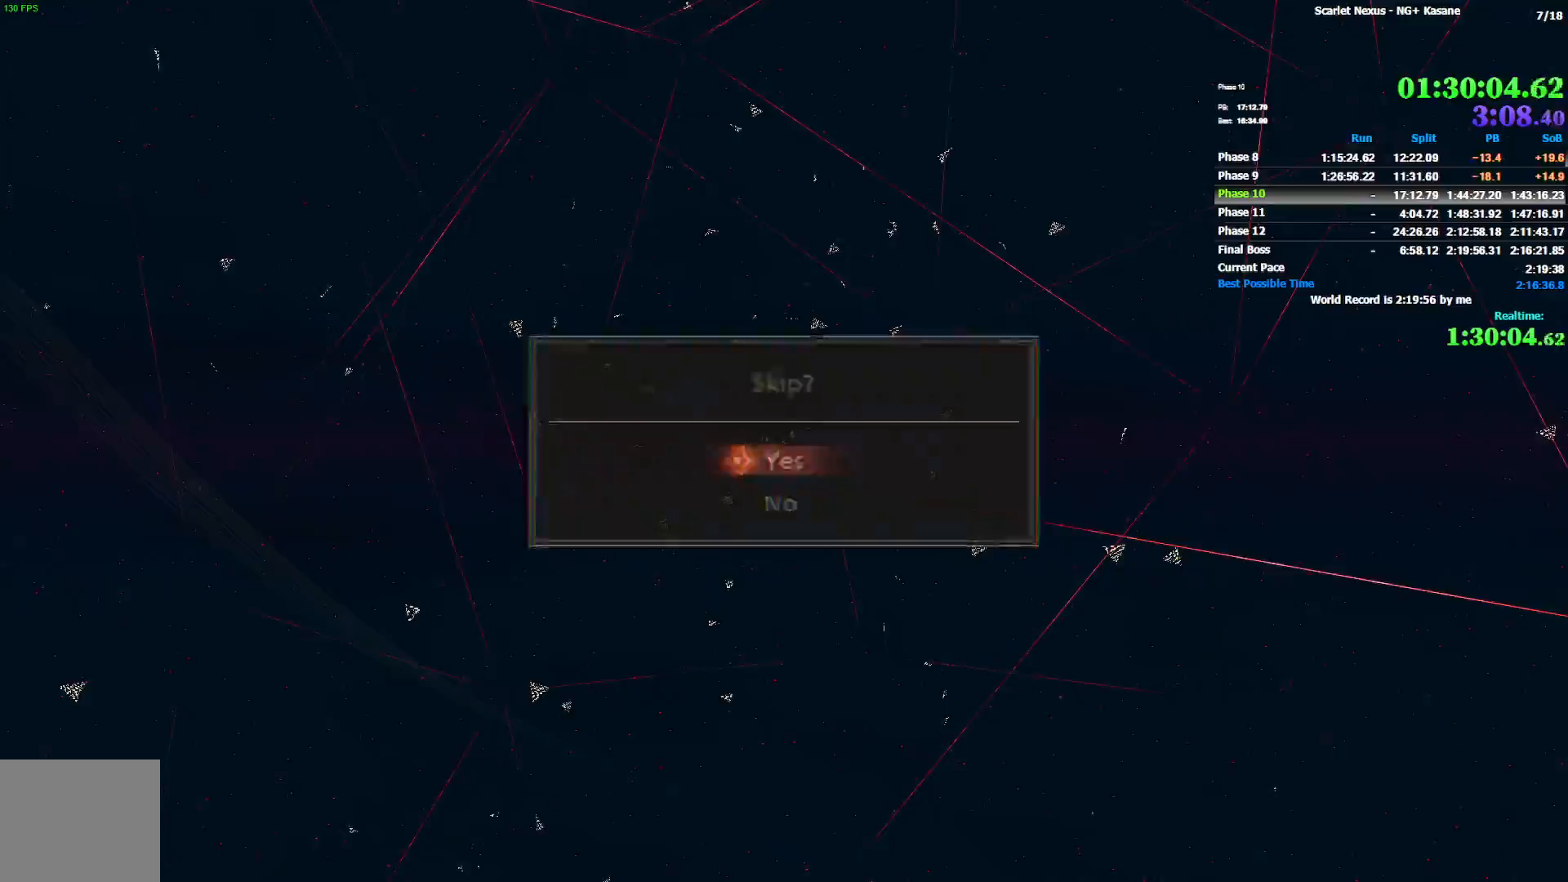
{"dt_ms": 500, "buttons": [], "left_stick": "up", "right_stick": "center", "events": [[267, "left_stick", "up"]]}
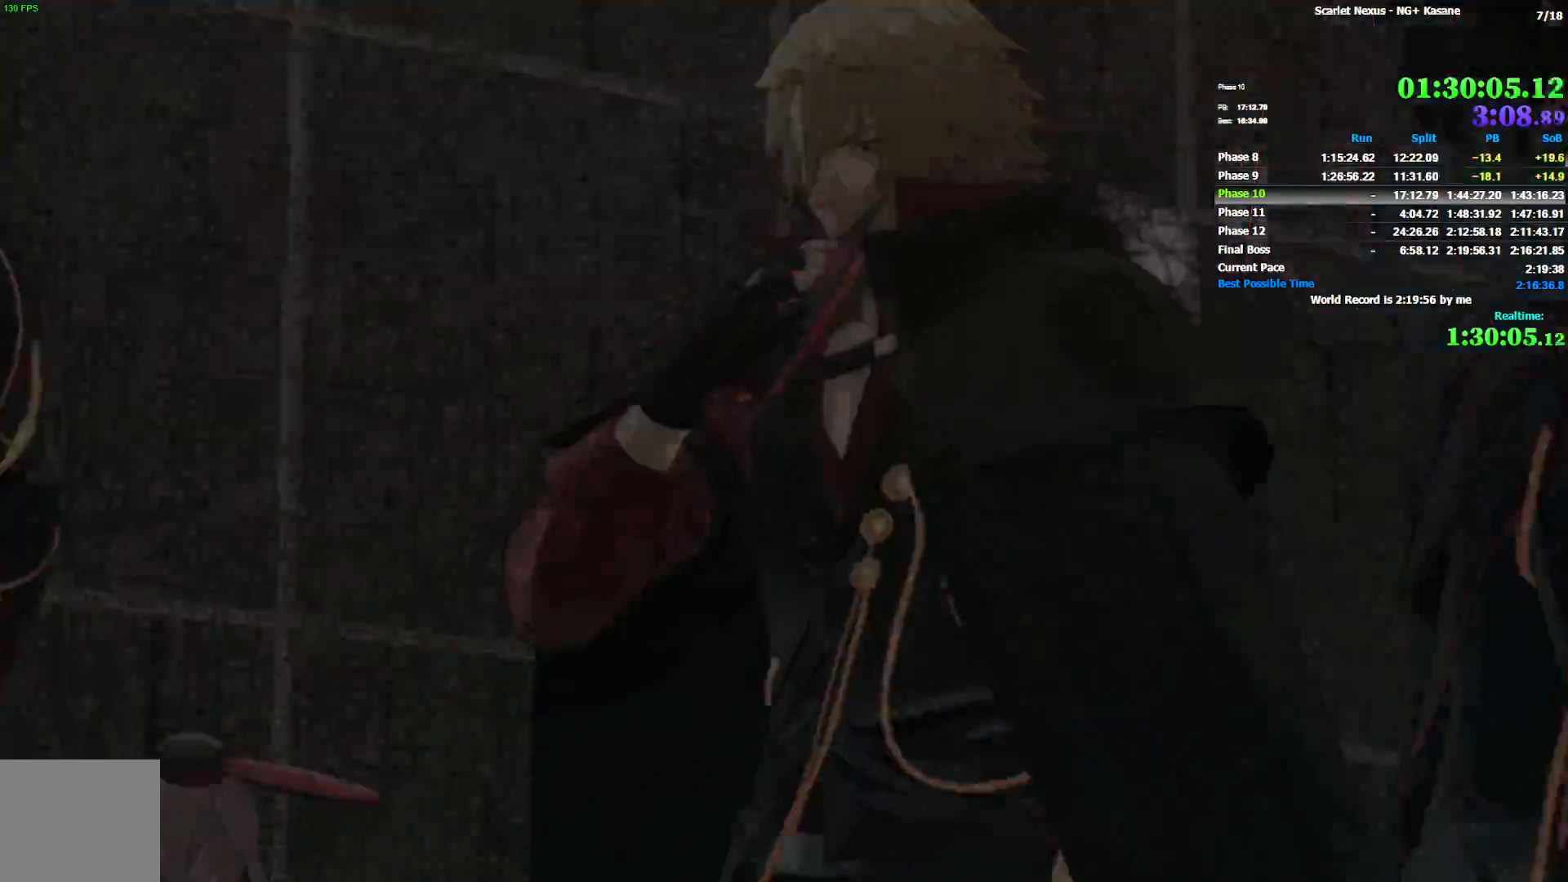
{"dt_ms": 500, "buttons": [], "left_stick": "up", "right_stick": "center", "events": []}
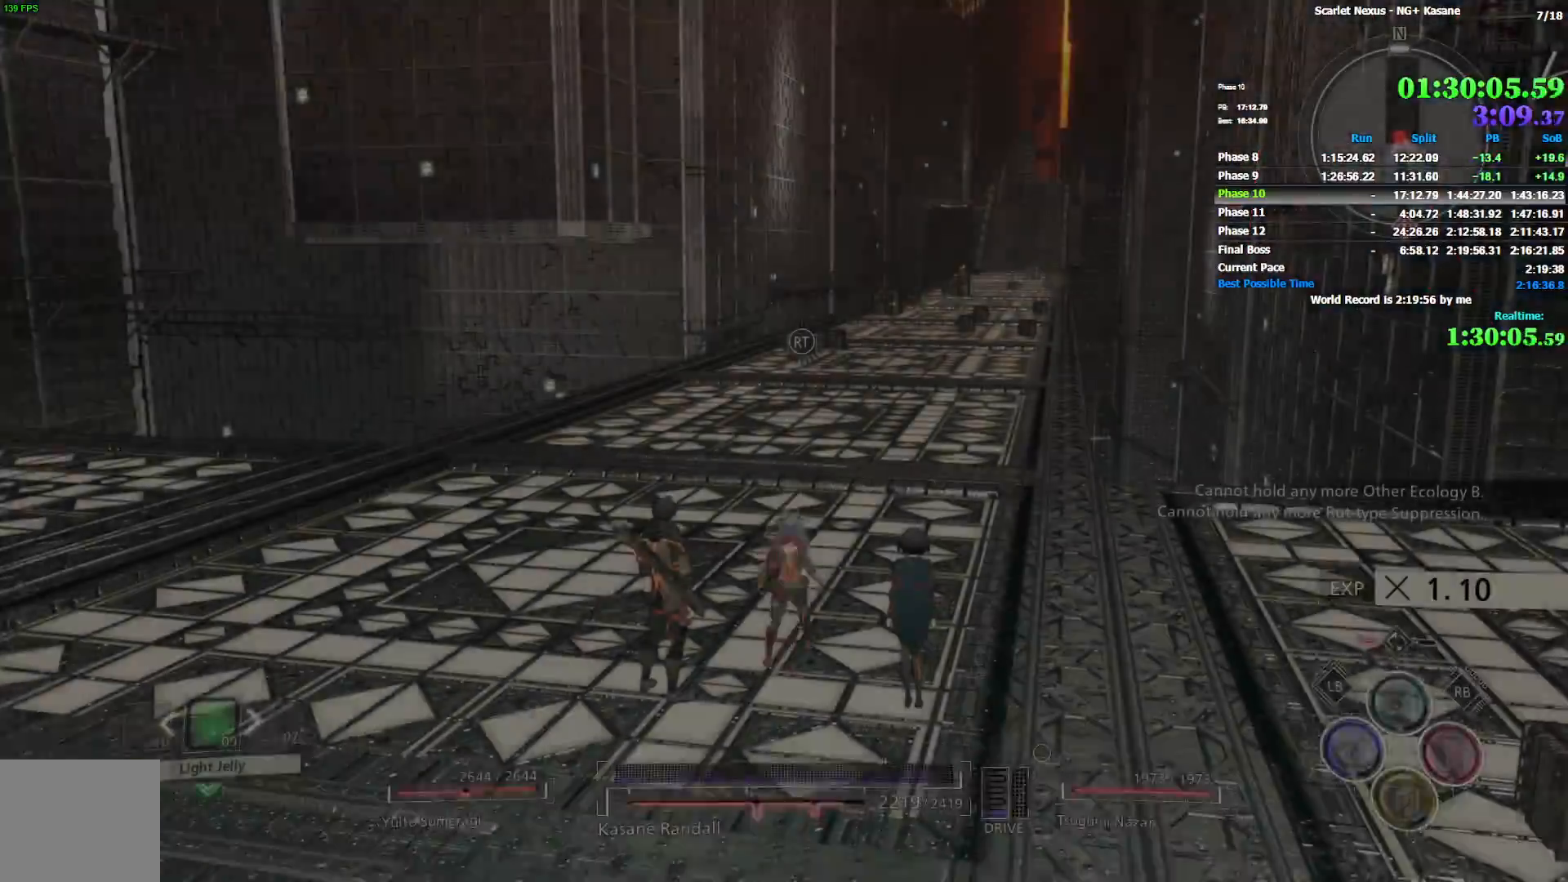
{"dt_ms": 500, "buttons": [], "left_stick": "up", "right_stick": "center", "events": [[333, "right_stick", "up-right"], [417, "L1", "down"], [450, "right_stick", "center"], [483, "L1", "up"]]}
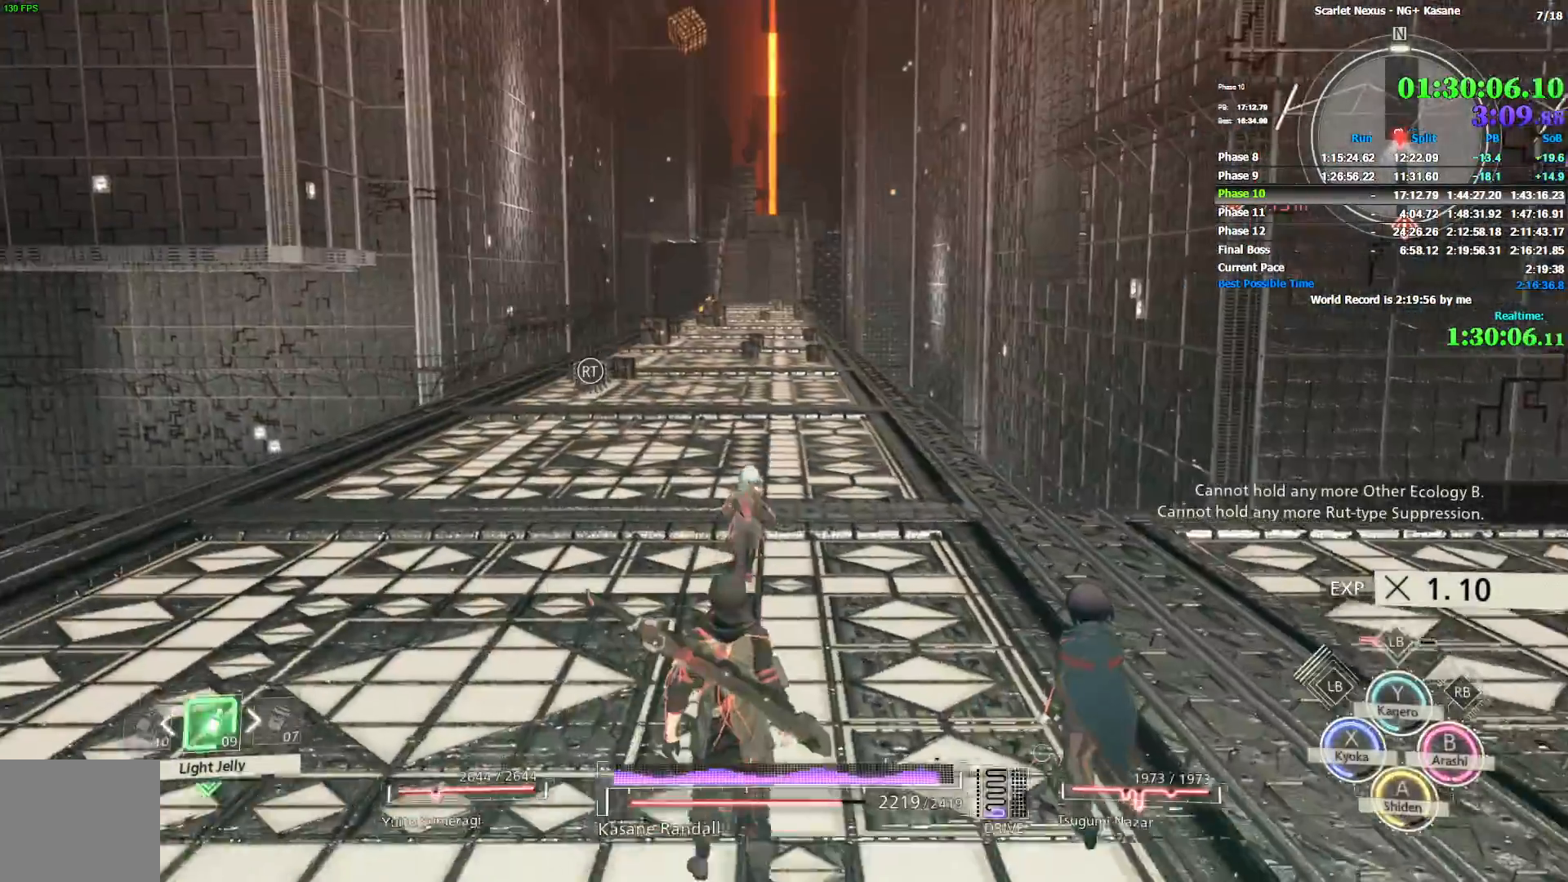
{"dt_ms": 500, "buttons": [], "left_stick": "up", "right_stick": "down-left", "events": [[50, "L1", "down"], [117, "L1", "up"], [183, "R1", "down"], [267, "CROSS", "down"], [367, "CROSS", "up"], [383, "R1", "up"], [483, "right_stick", "down-left"]]}
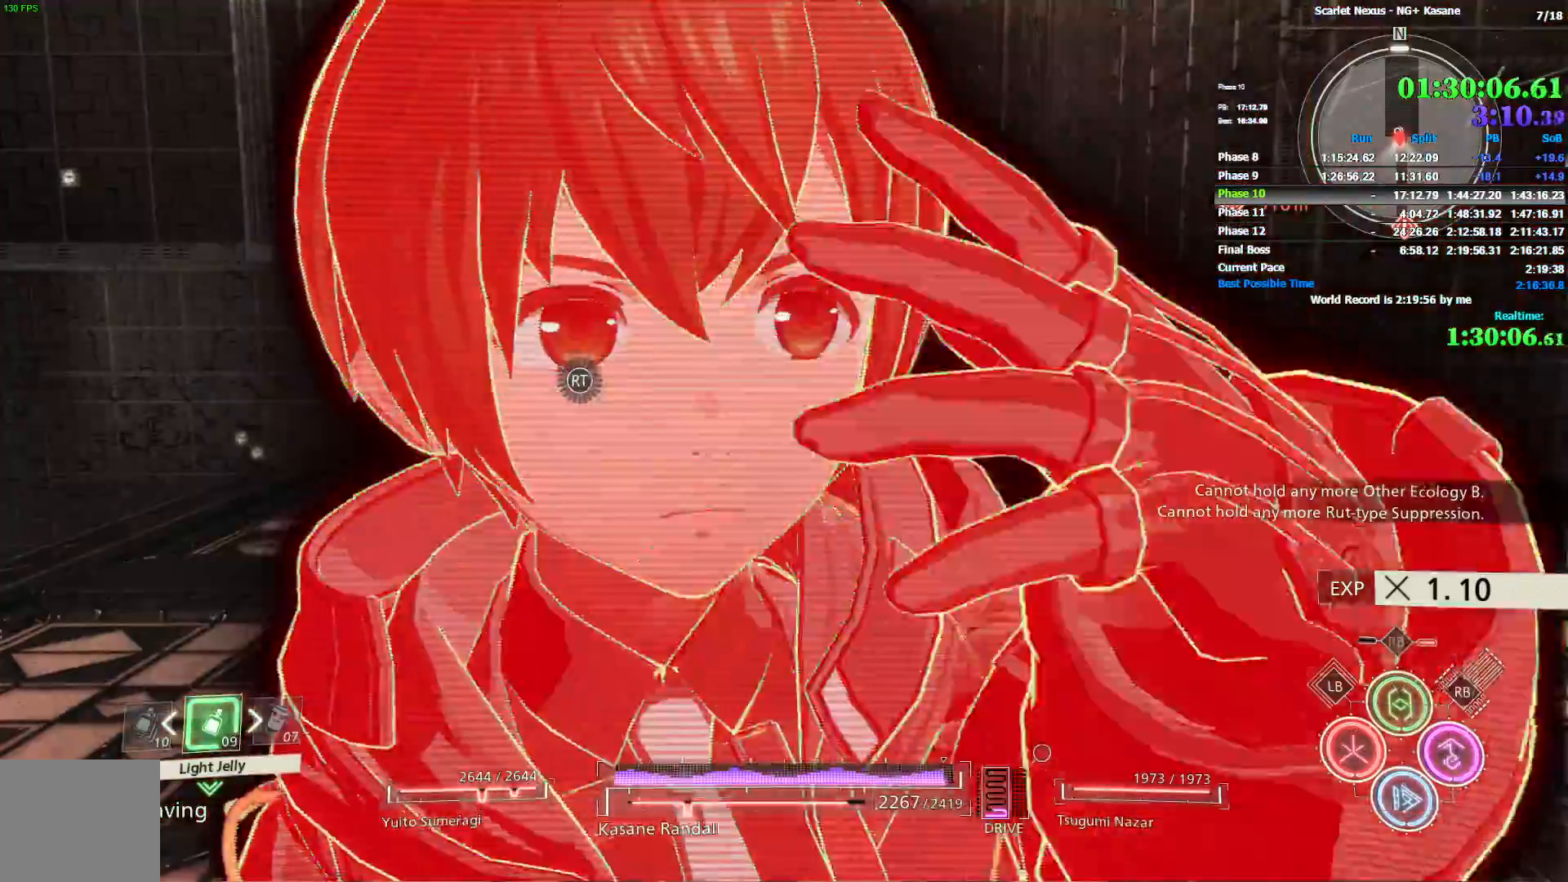
{"dt_ms": 500, "buttons": [], "left_stick": "up", "right_stick": "center", "events": [[317, "right_stick", "center"]]}
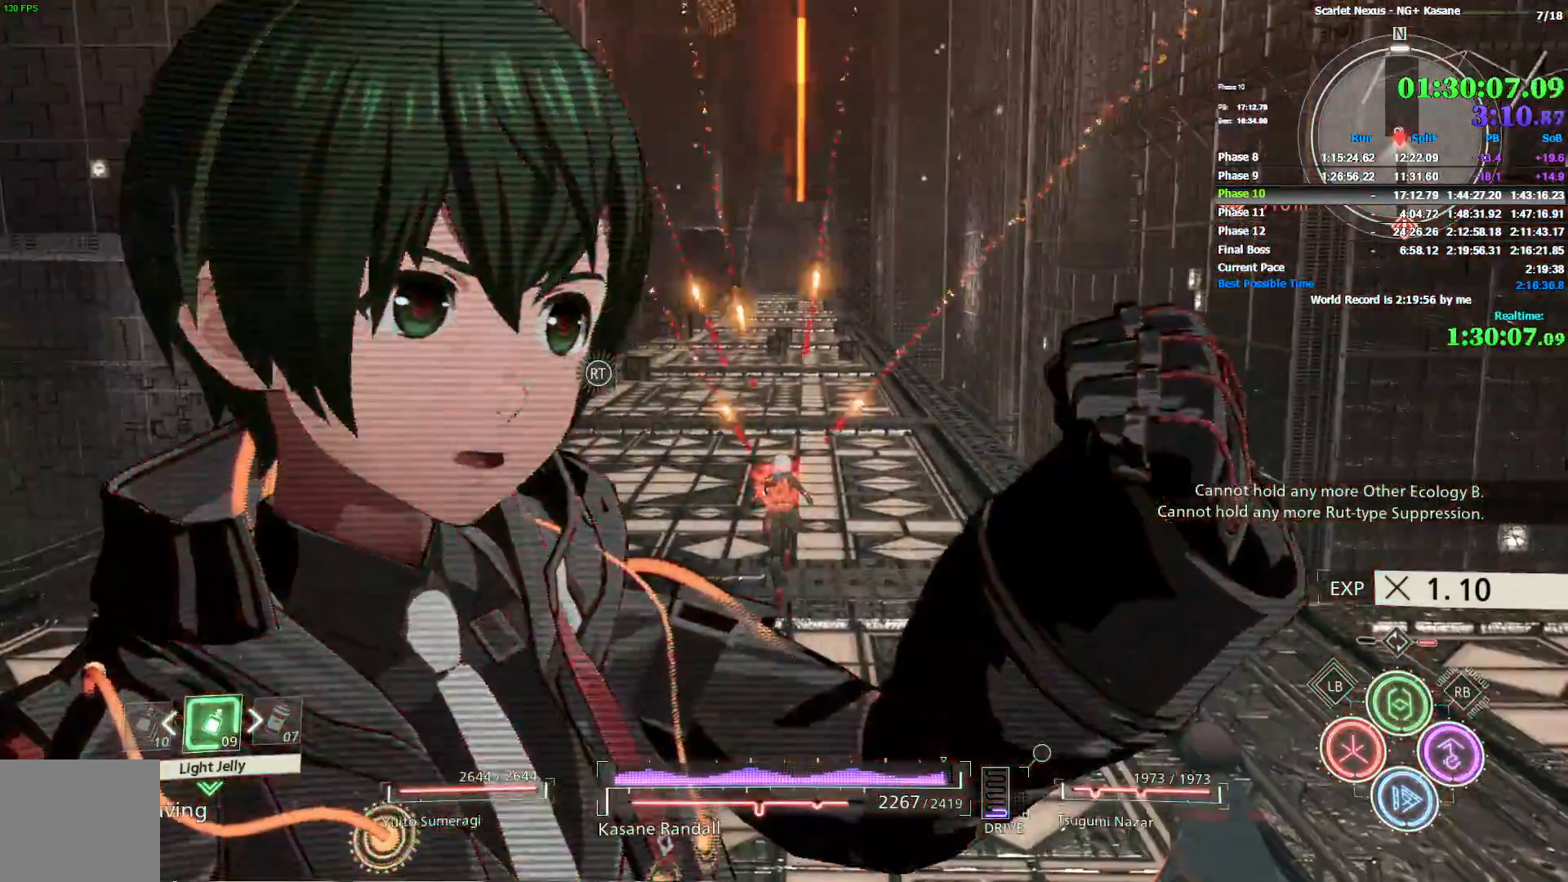
{"dt_ms": 500, "buttons": [], "left_stick": "up", "right_stick": "center", "events": [[333, "right_stick", "up"], [383, "right_stick", "center"]]}
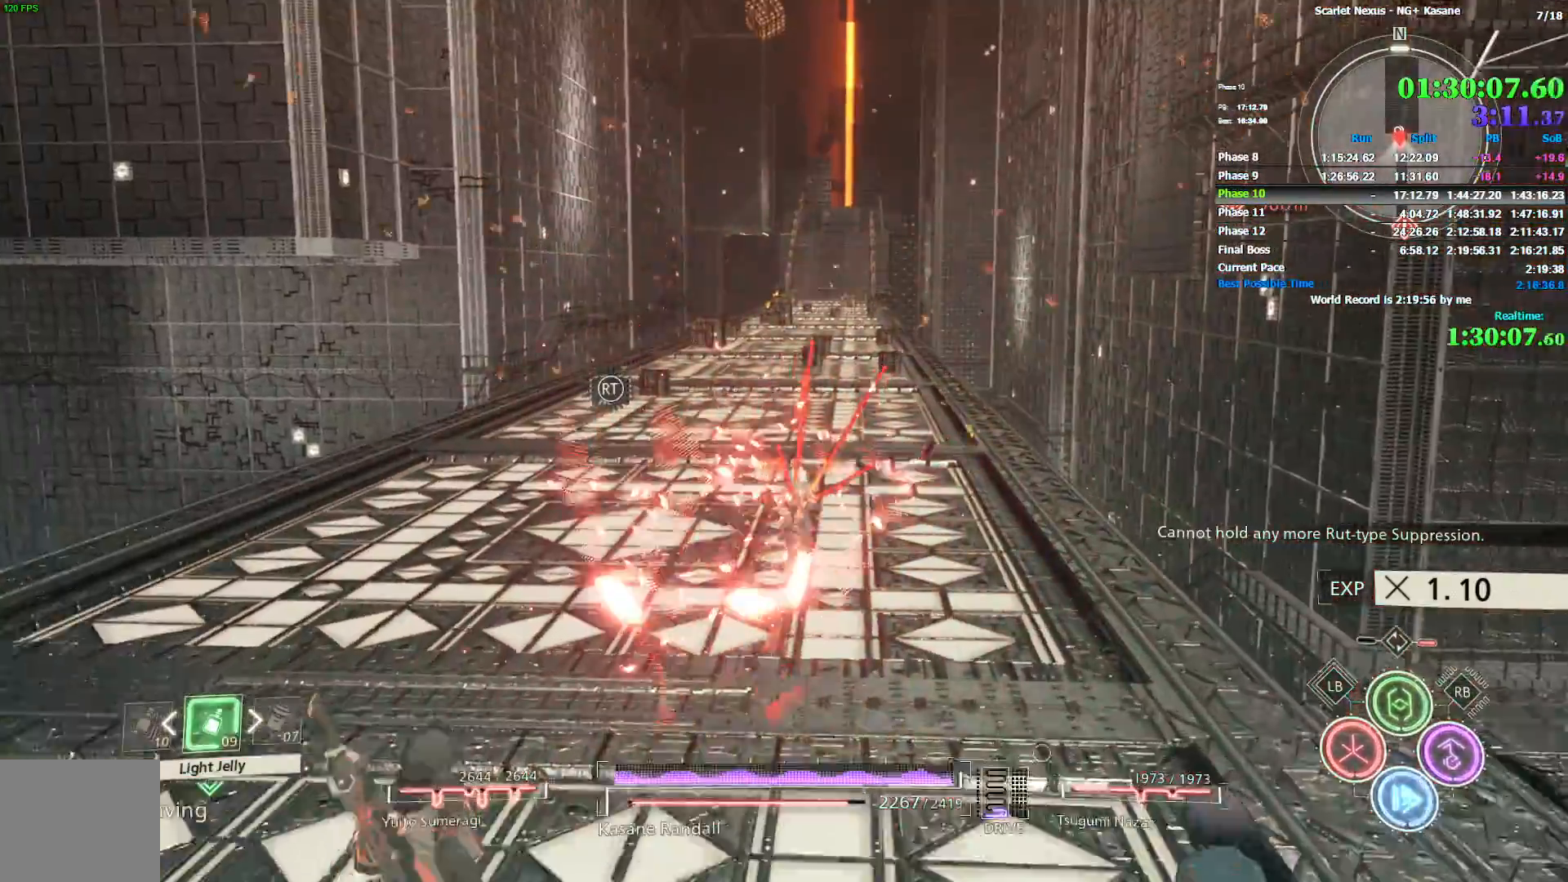
{"dt_ms": 1000, "buttons": [], "left_stick": "up", "right_stick": "center", "events": []}
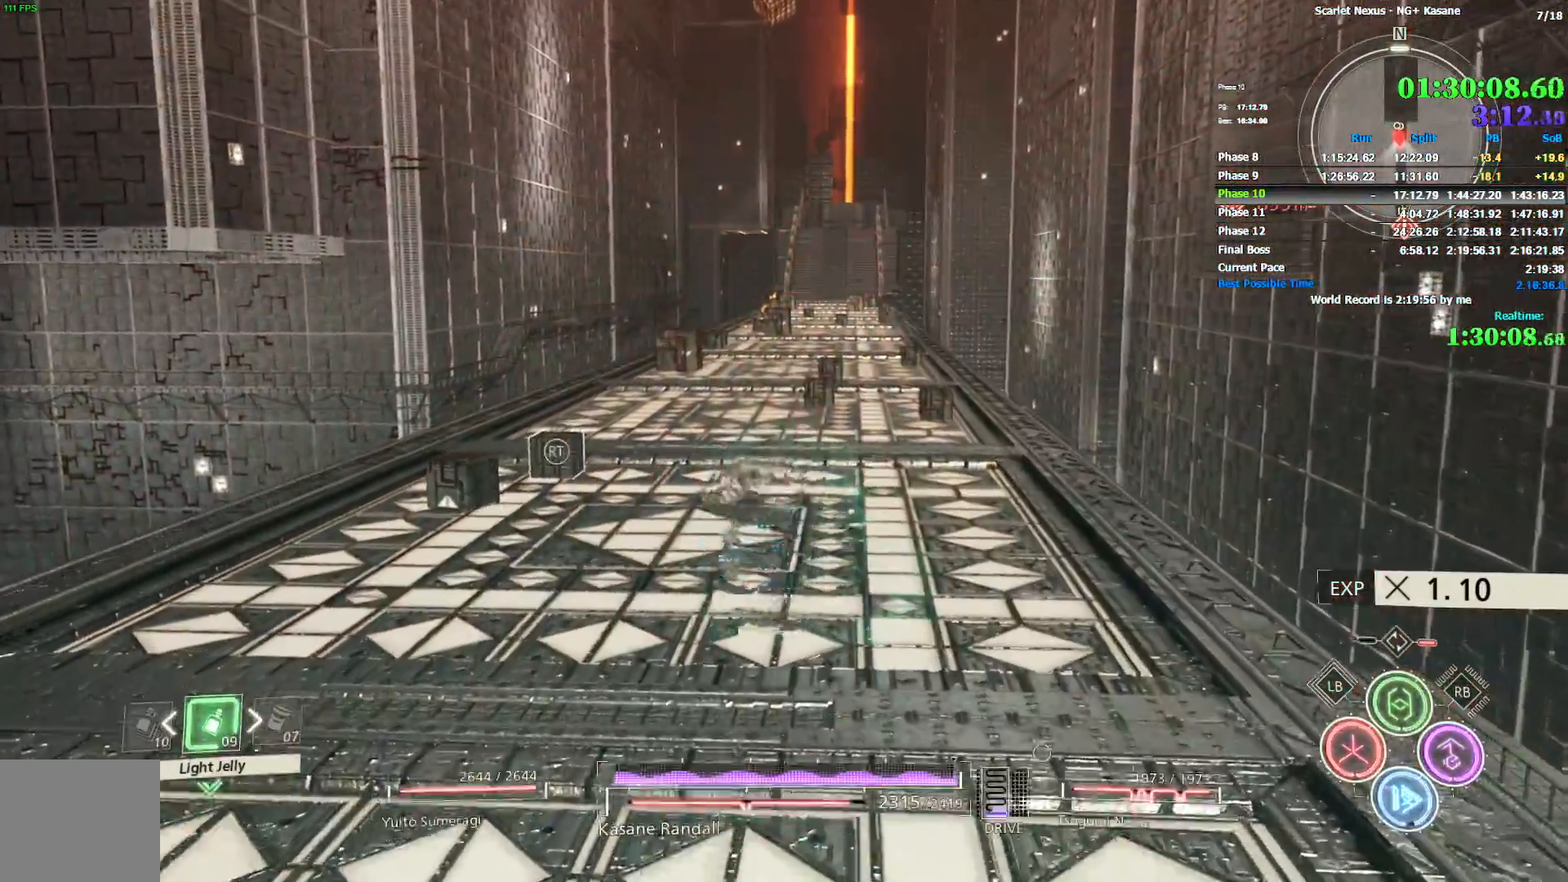
{"dt_ms": 500, "buttons": [], "left_stick": "up", "right_stick": "center", "events": []}
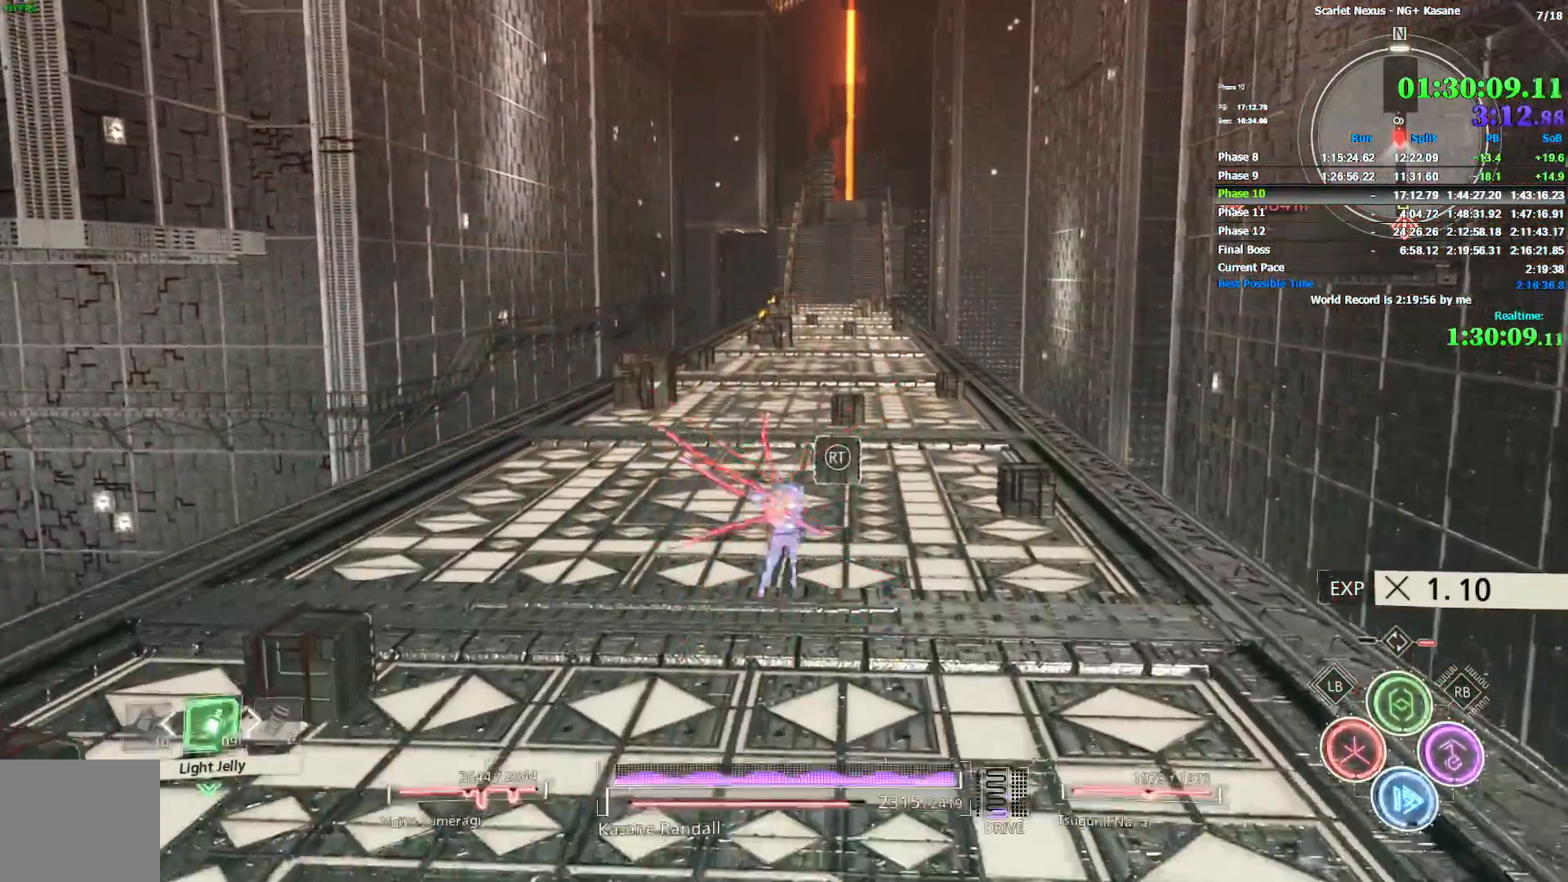
{"dt_ms": 500, "buttons": [], "left_stick": "up", "right_stick": "center", "events": []}
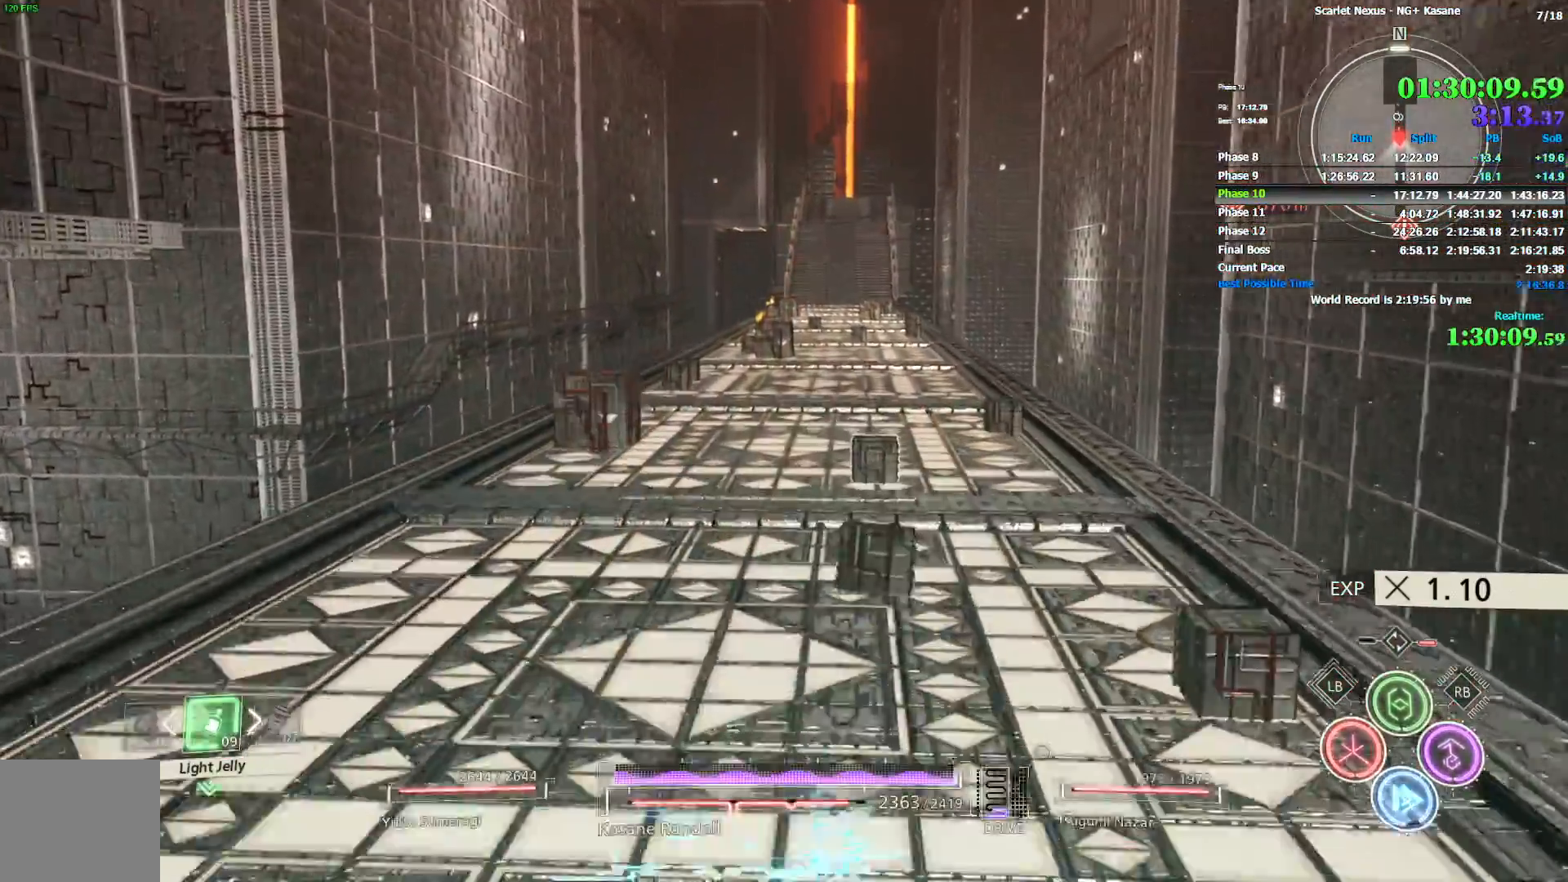
{"dt_ms": 500, "buttons": [], "left_stick": "up", "right_stick": "center", "events": []}
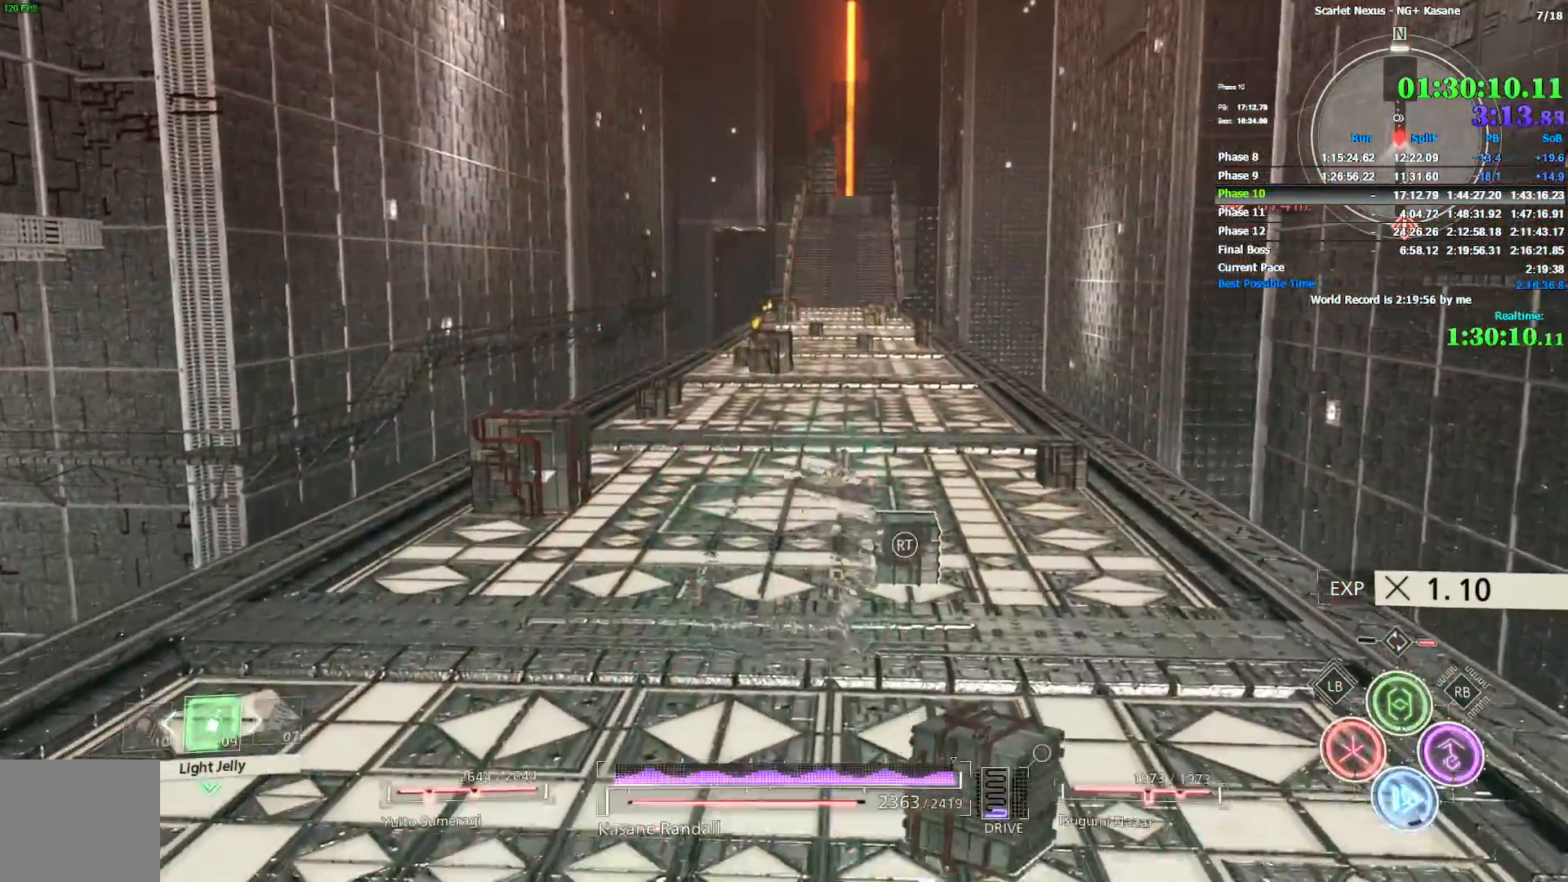
{"dt_ms": 500, "buttons": [], "left_stick": "up", "right_stick": "center", "events": []}
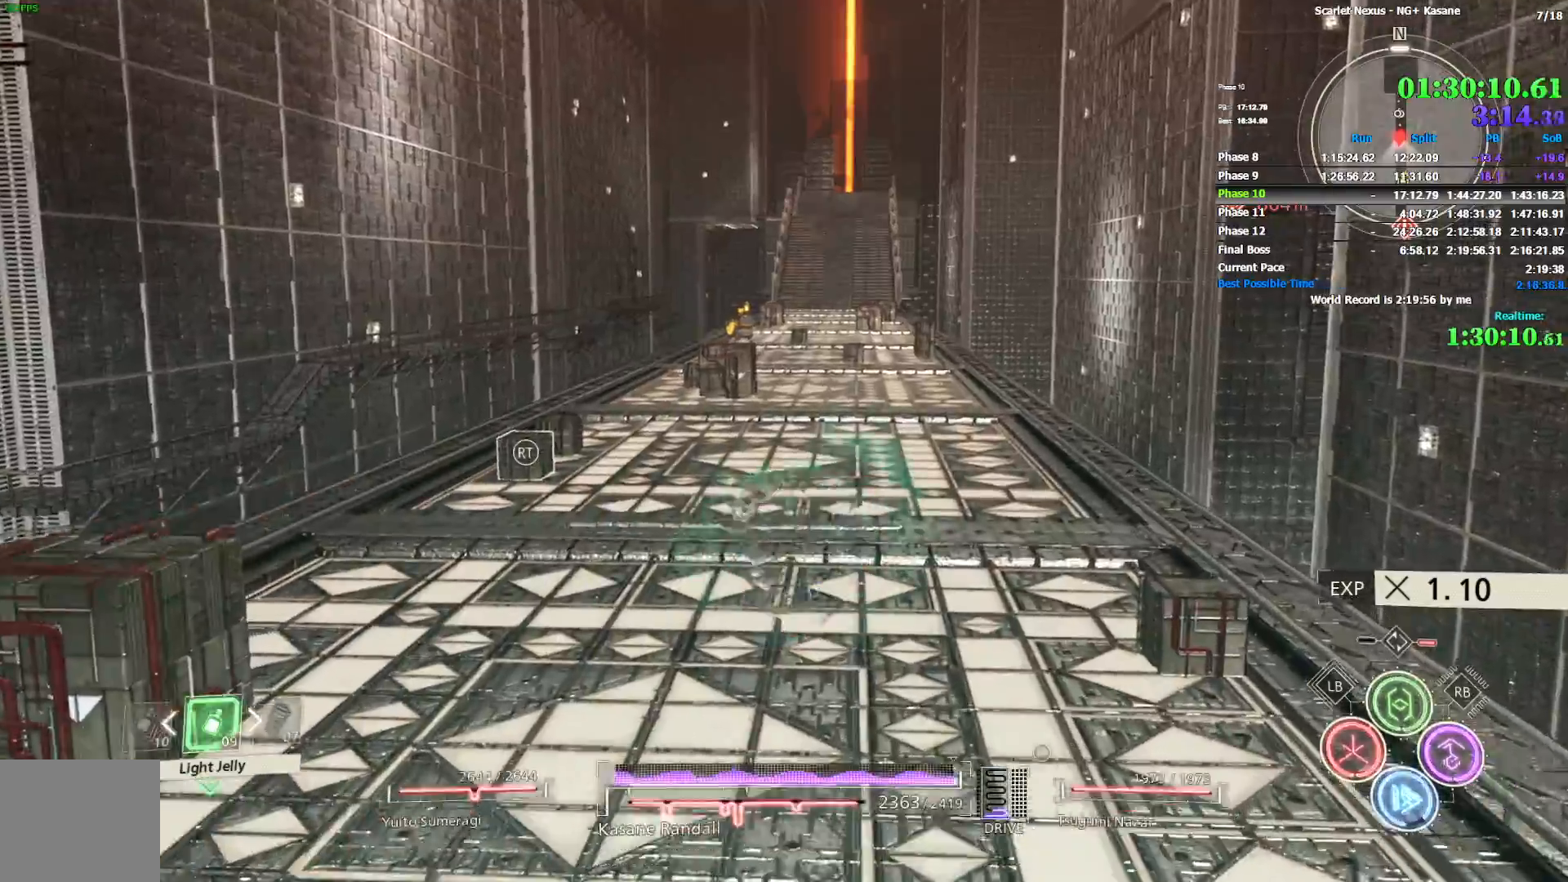
{"dt_ms": 500, "buttons": [], "left_stick": "up", "right_stick": "center", "events": []}
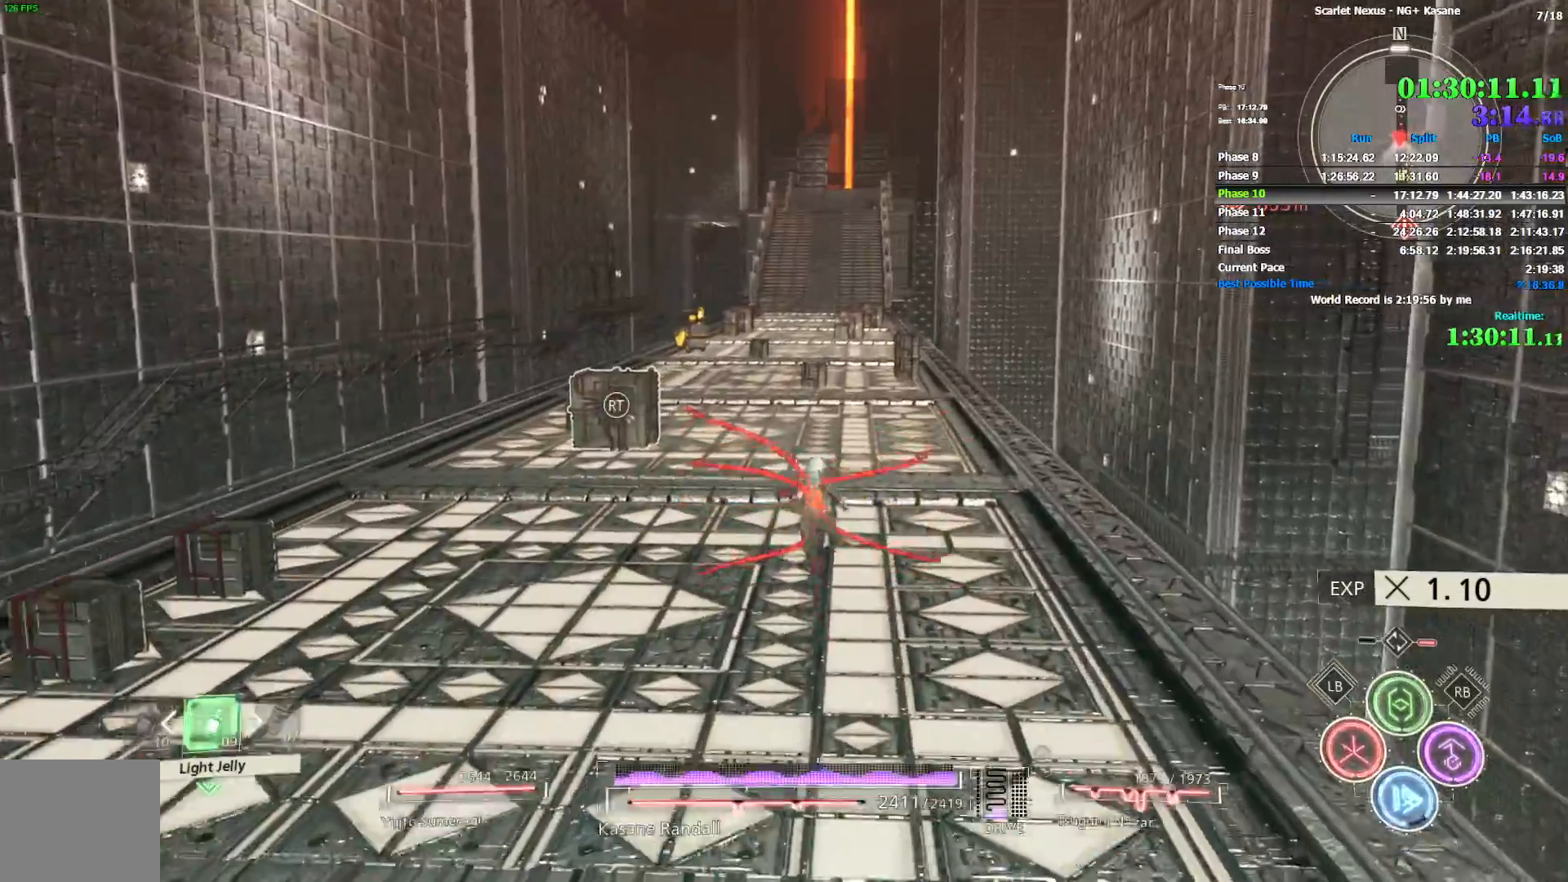
{"dt_ms": 500, "buttons": [], "left_stick": "up", "right_stick": "center", "events": []}
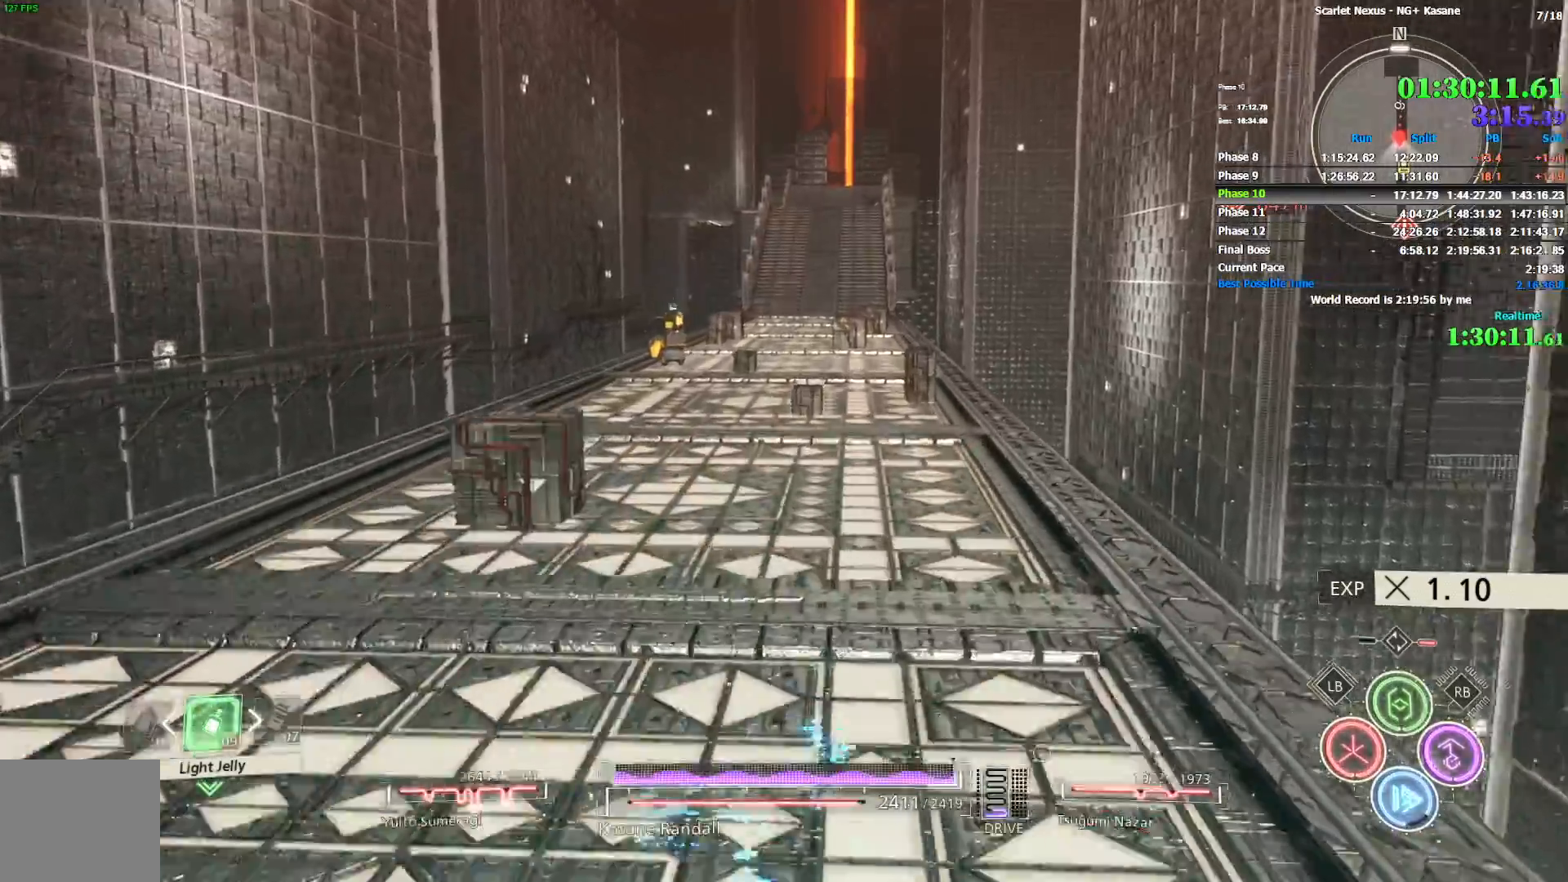
{"dt_ms": 500, "buttons": [], "left_stick": "up", "right_stick": "center", "events": []}
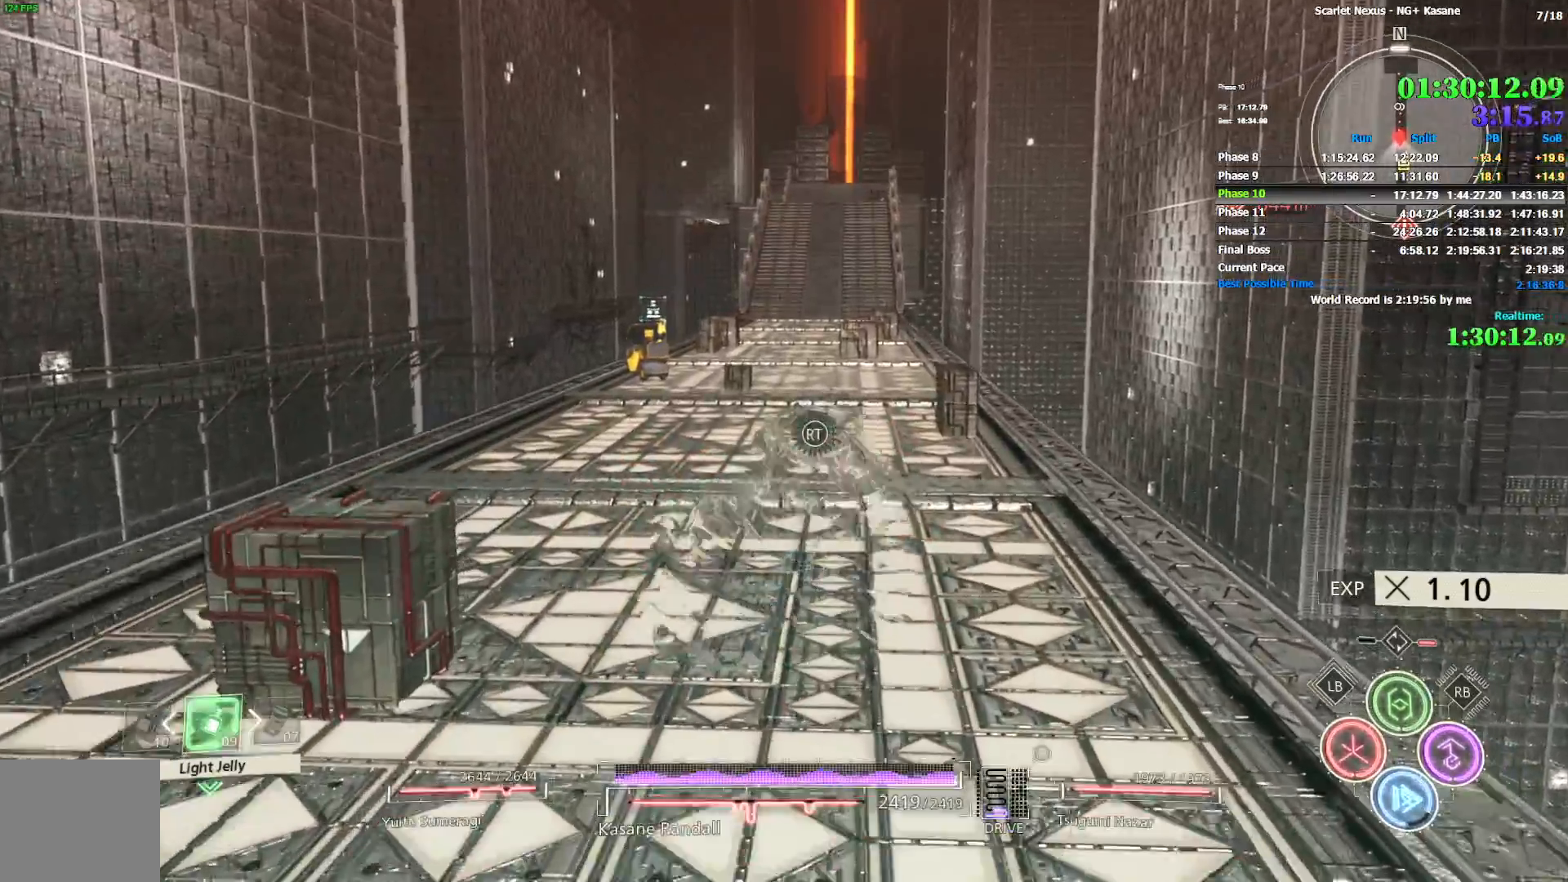
{"dt_ms": 500, "buttons": [], "left_stick": "up", "right_stick": "center", "events": []}
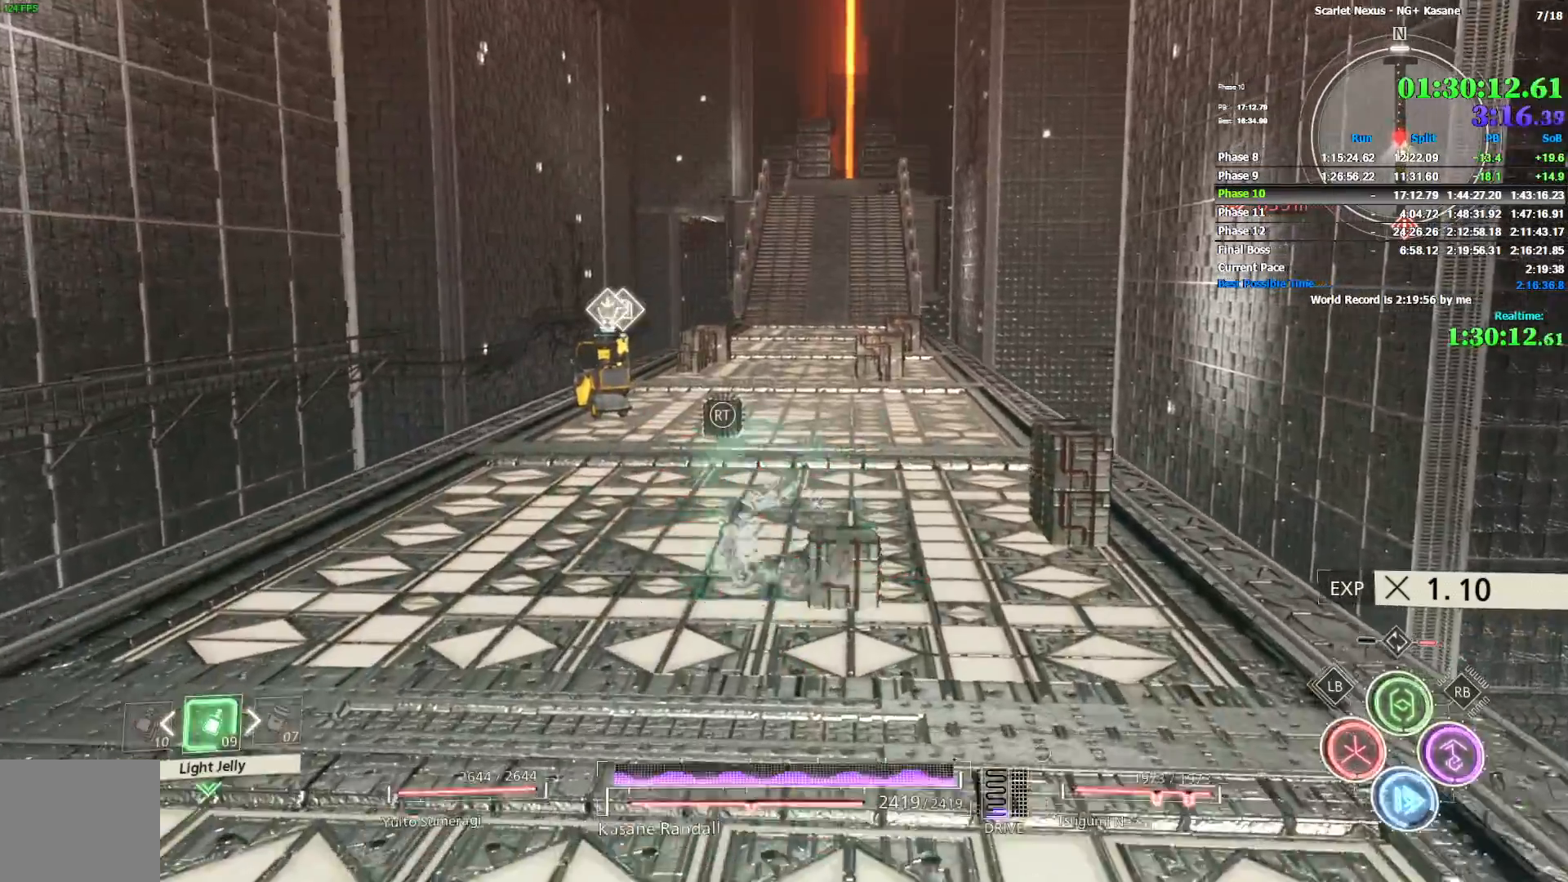
{"dt_ms": 500, "buttons": [], "left_stick": "up", "right_stick": "center", "events": []}
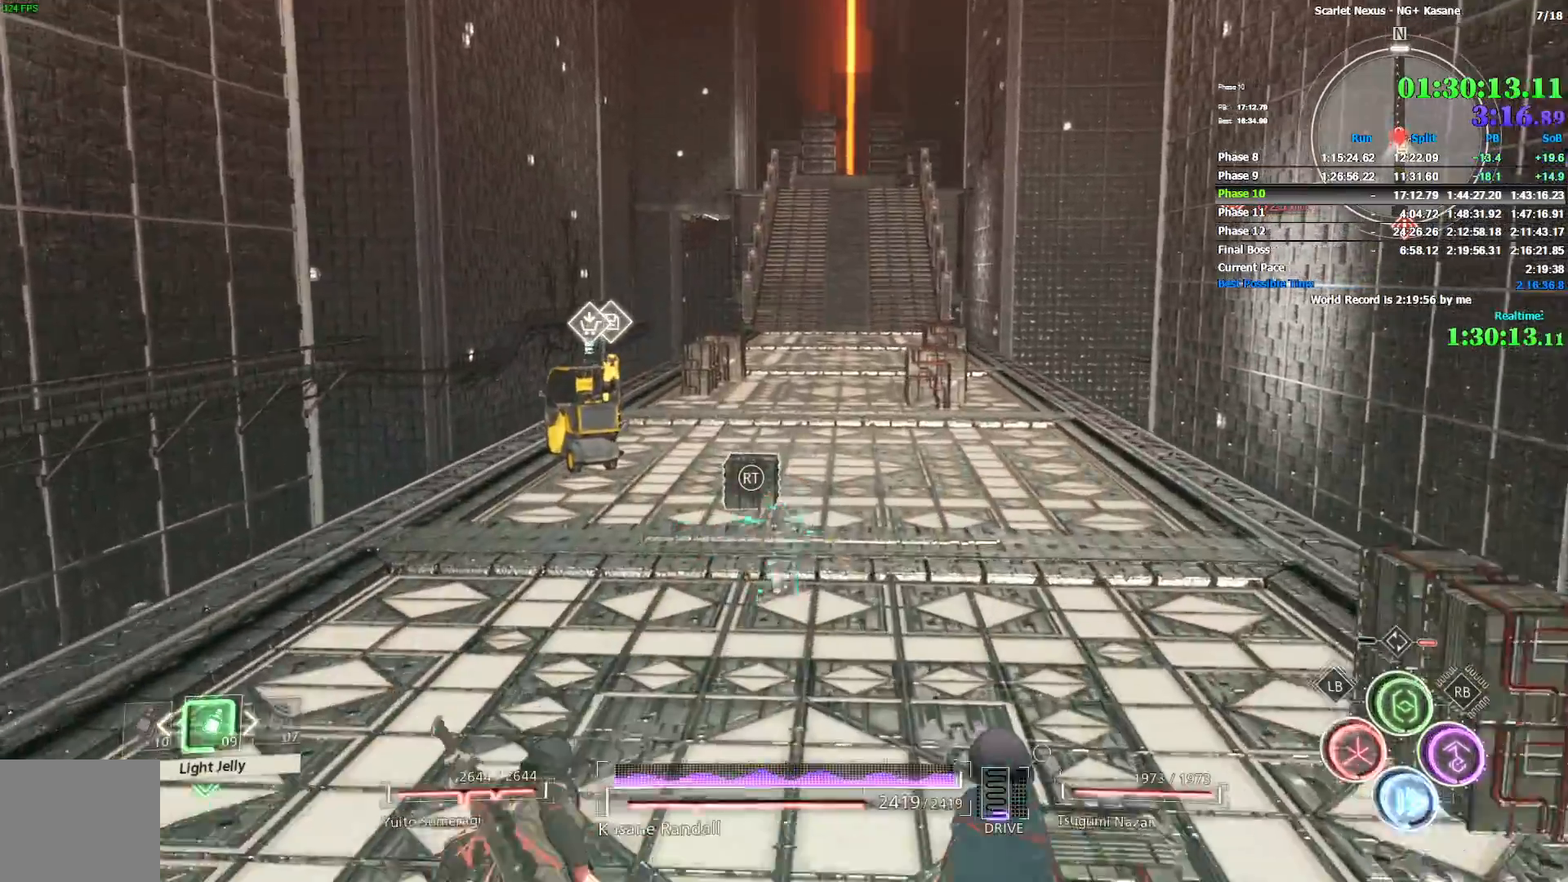
{"dt_ms": 500, "buttons": [], "left_stick": "up", "right_stick": "center", "events": []}
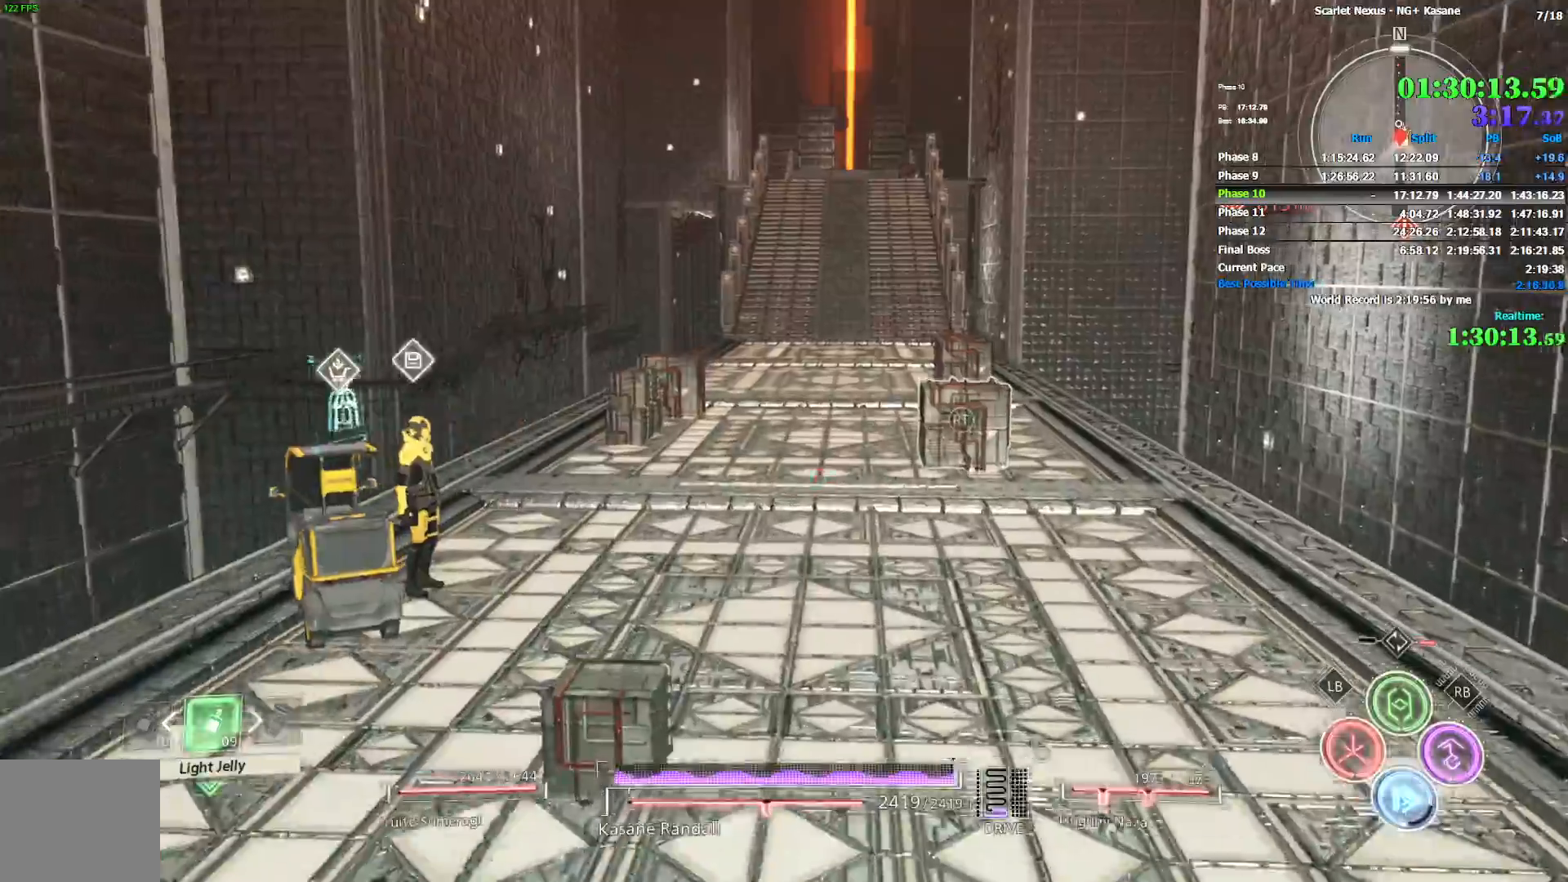
{"dt_ms": 500, "buttons": [], "left_stick": "up", "right_stick": "center", "events": []}
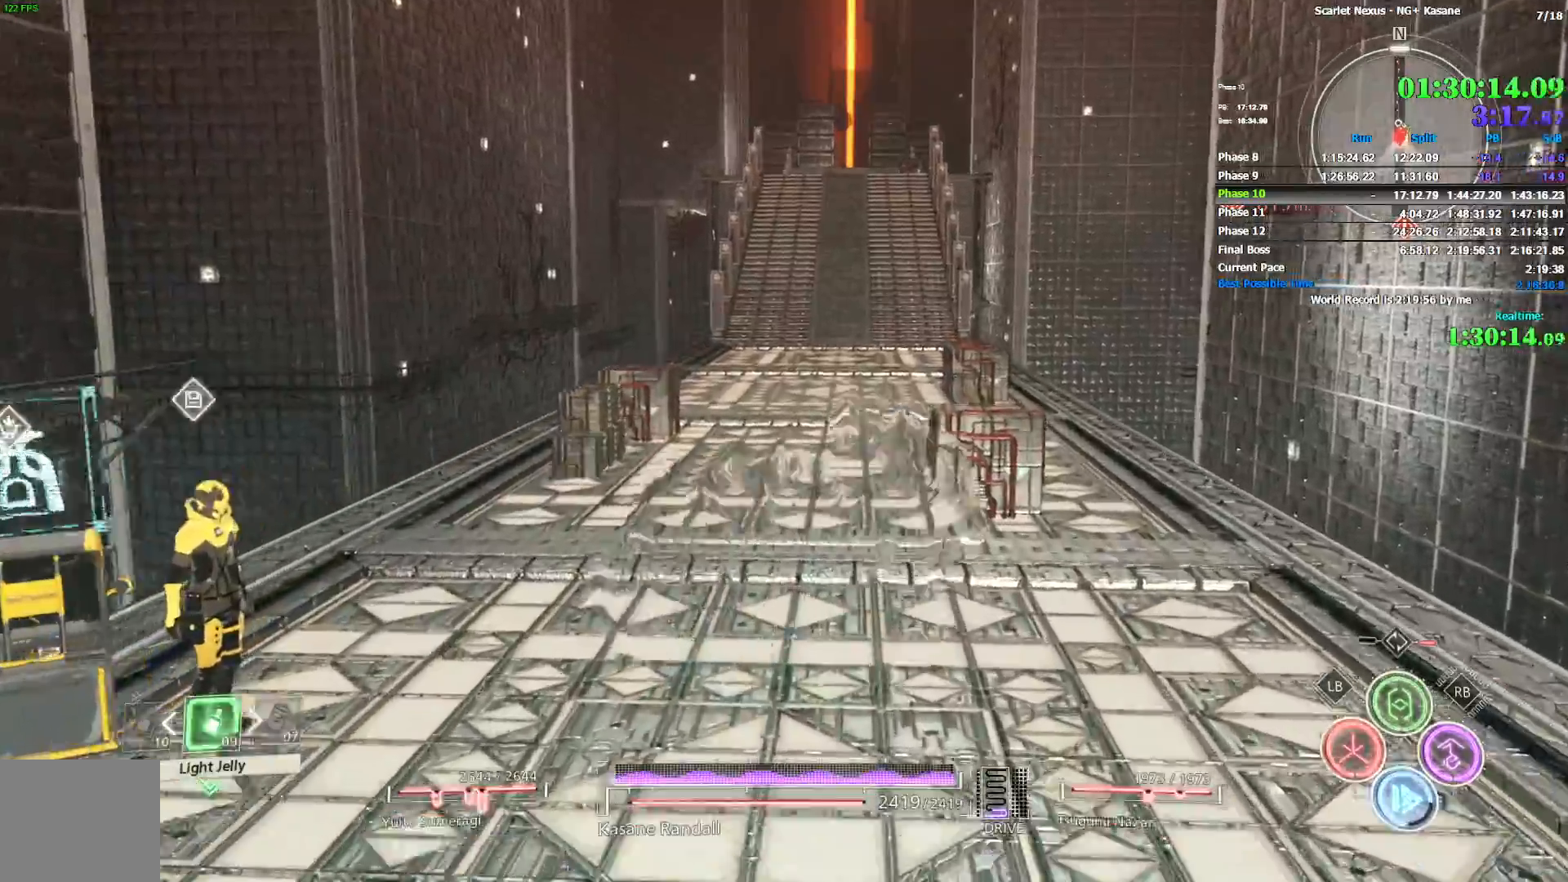
{"dt_ms": 500, "buttons": [], "left_stick": "up", "right_stick": "center", "events": []}
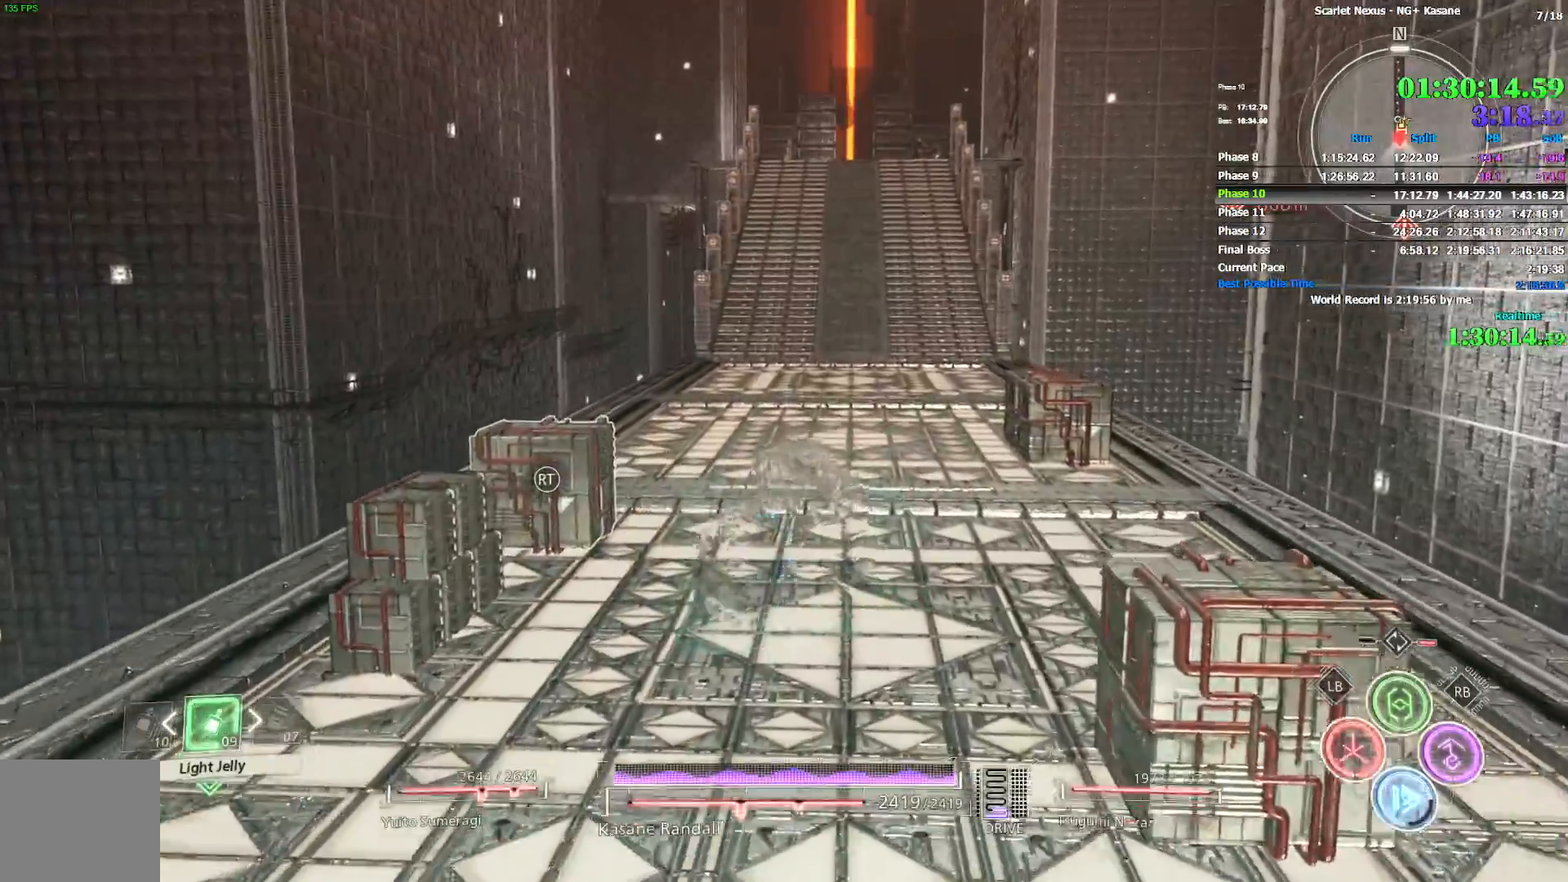
{"dt_ms": 500, "buttons": [], "left_stick": "up", "right_stick": "center", "events": []}
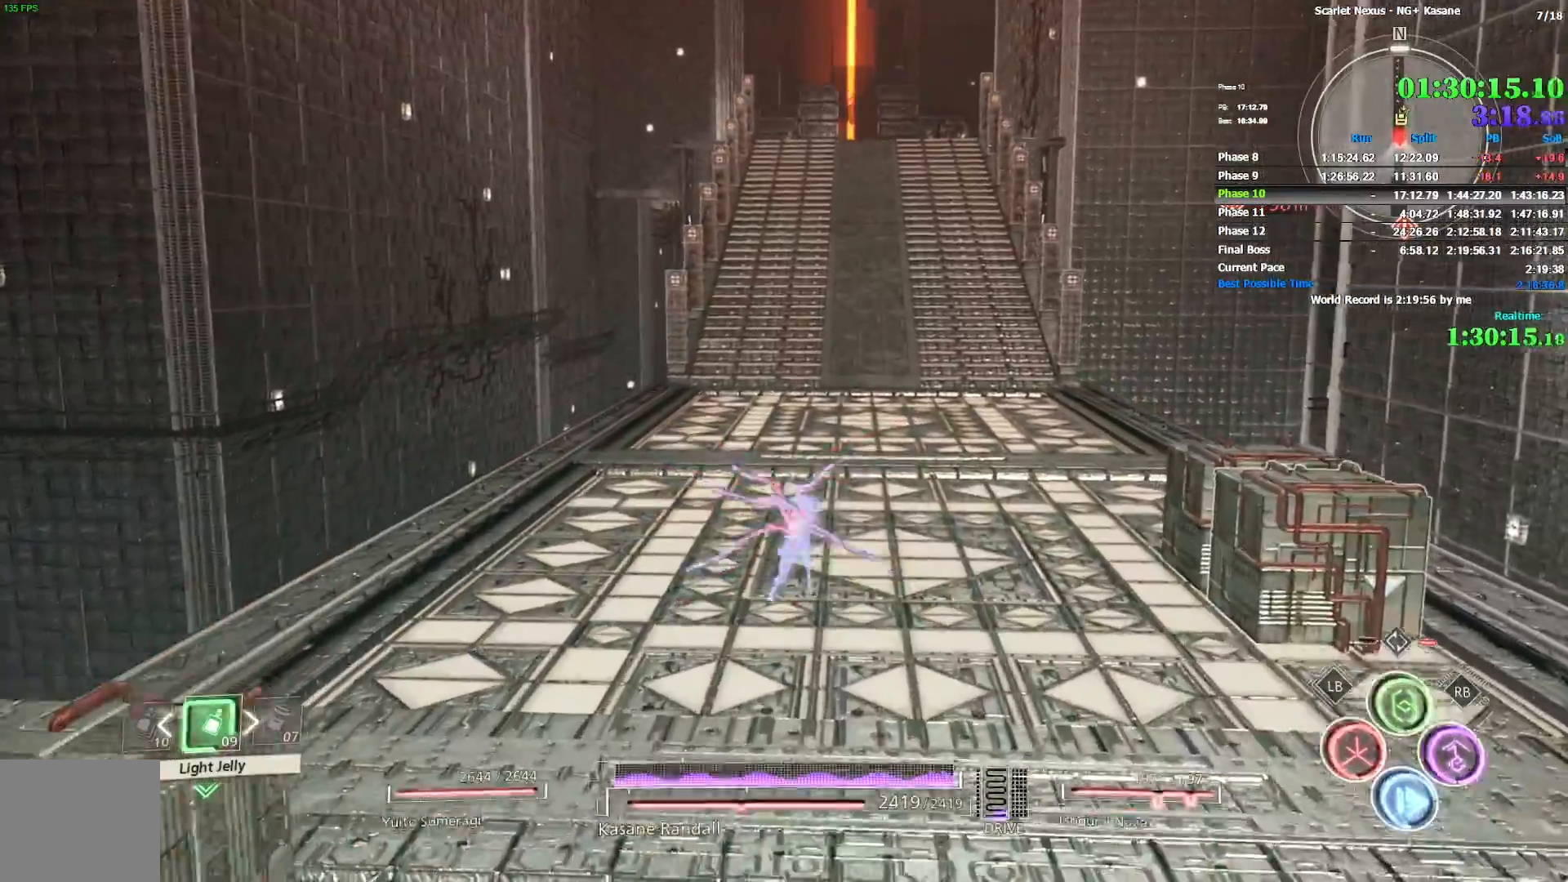
{"dt_ms": 500, "buttons": [], "left_stick": "up", "right_stick": "center", "events": []}
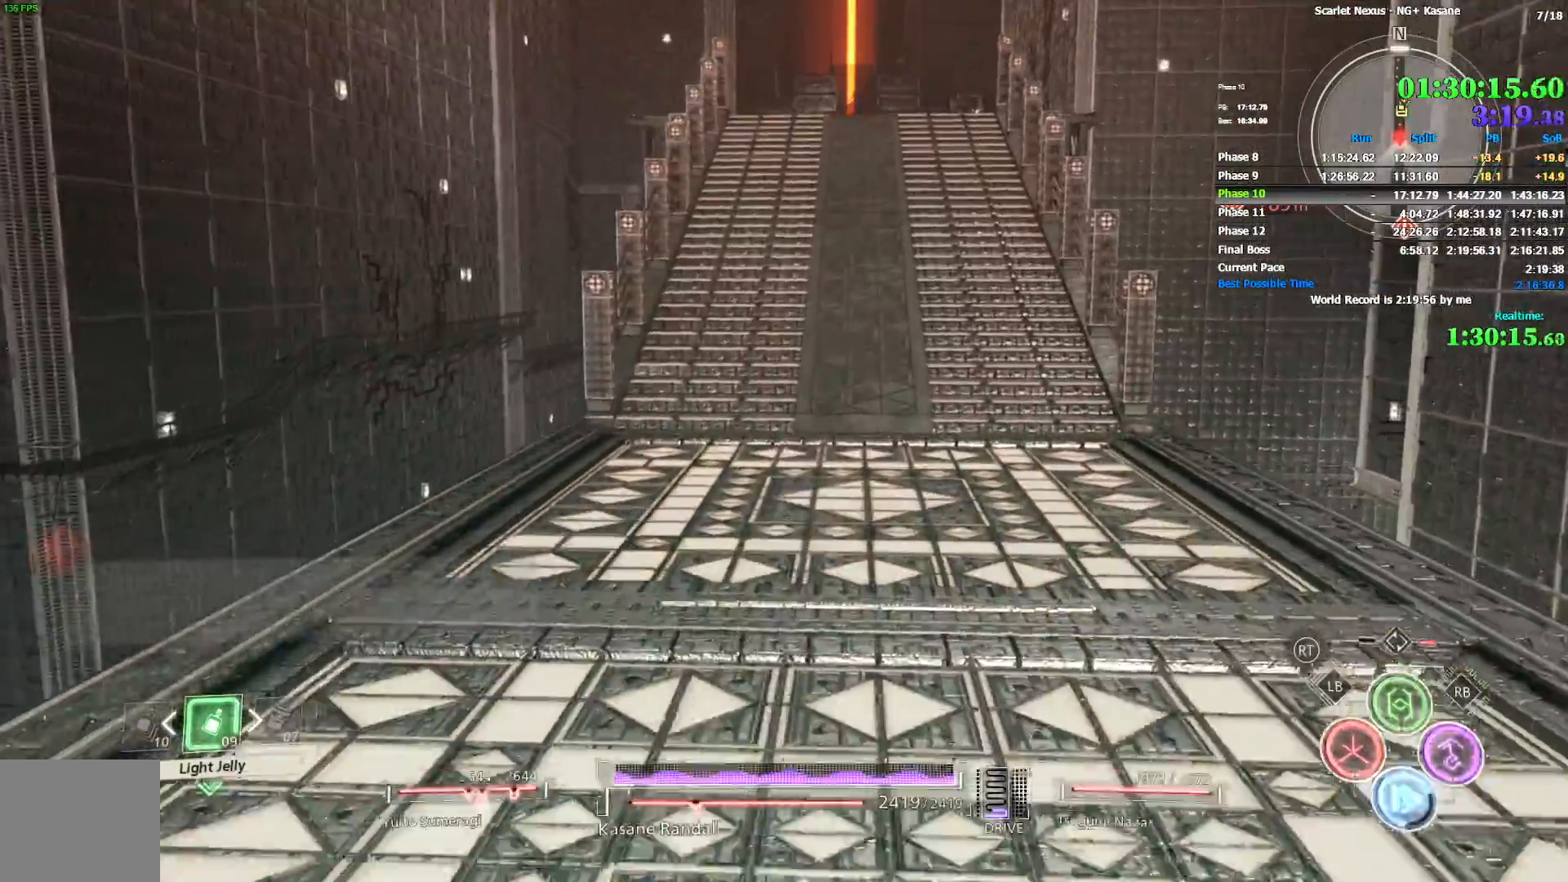
{"dt_ms": 500, "buttons": [], "left_stick": "up", "right_stick": "center", "events": []}
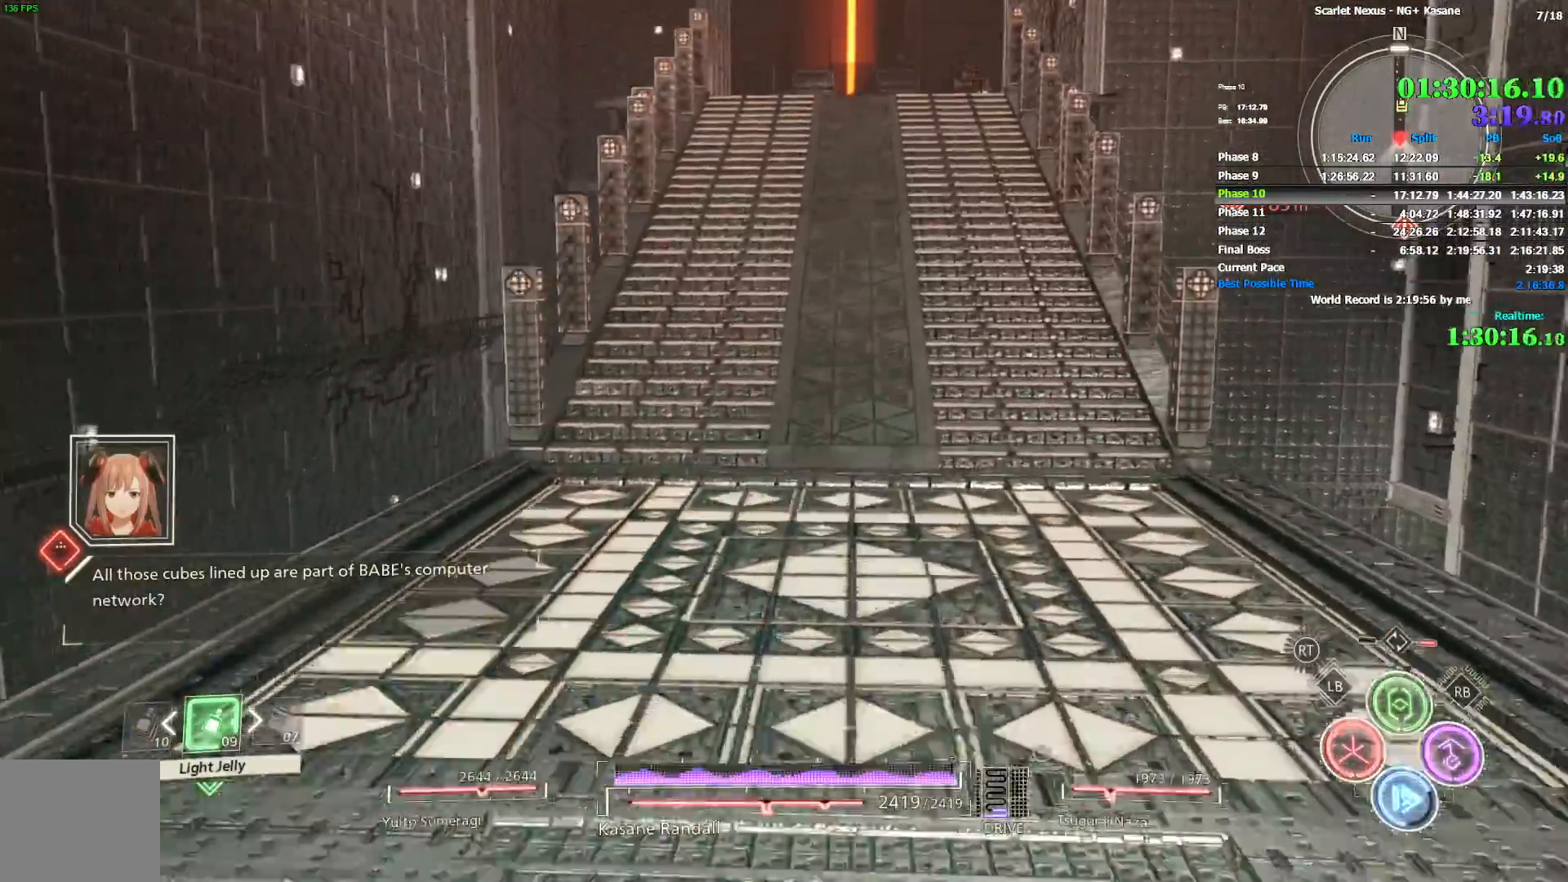
{"dt_ms": 500, "buttons": [], "left_stick": "up", "right_stick": "center", "events": []}
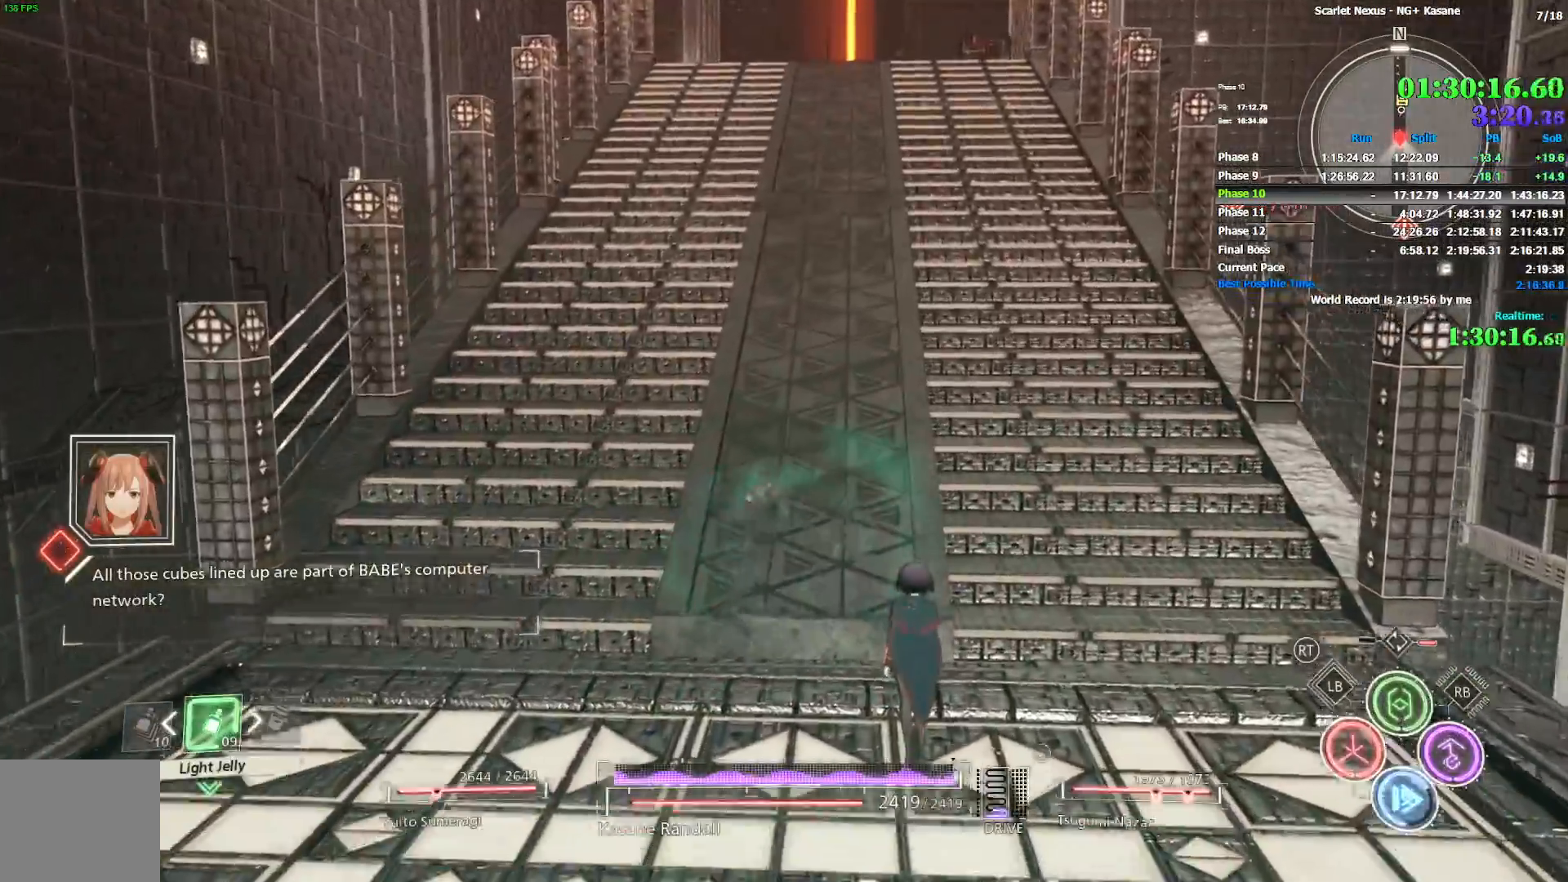
{"dt_ms": 500, "buttons": [], "left_stick": "up", "right_stick": "center", "events": []}